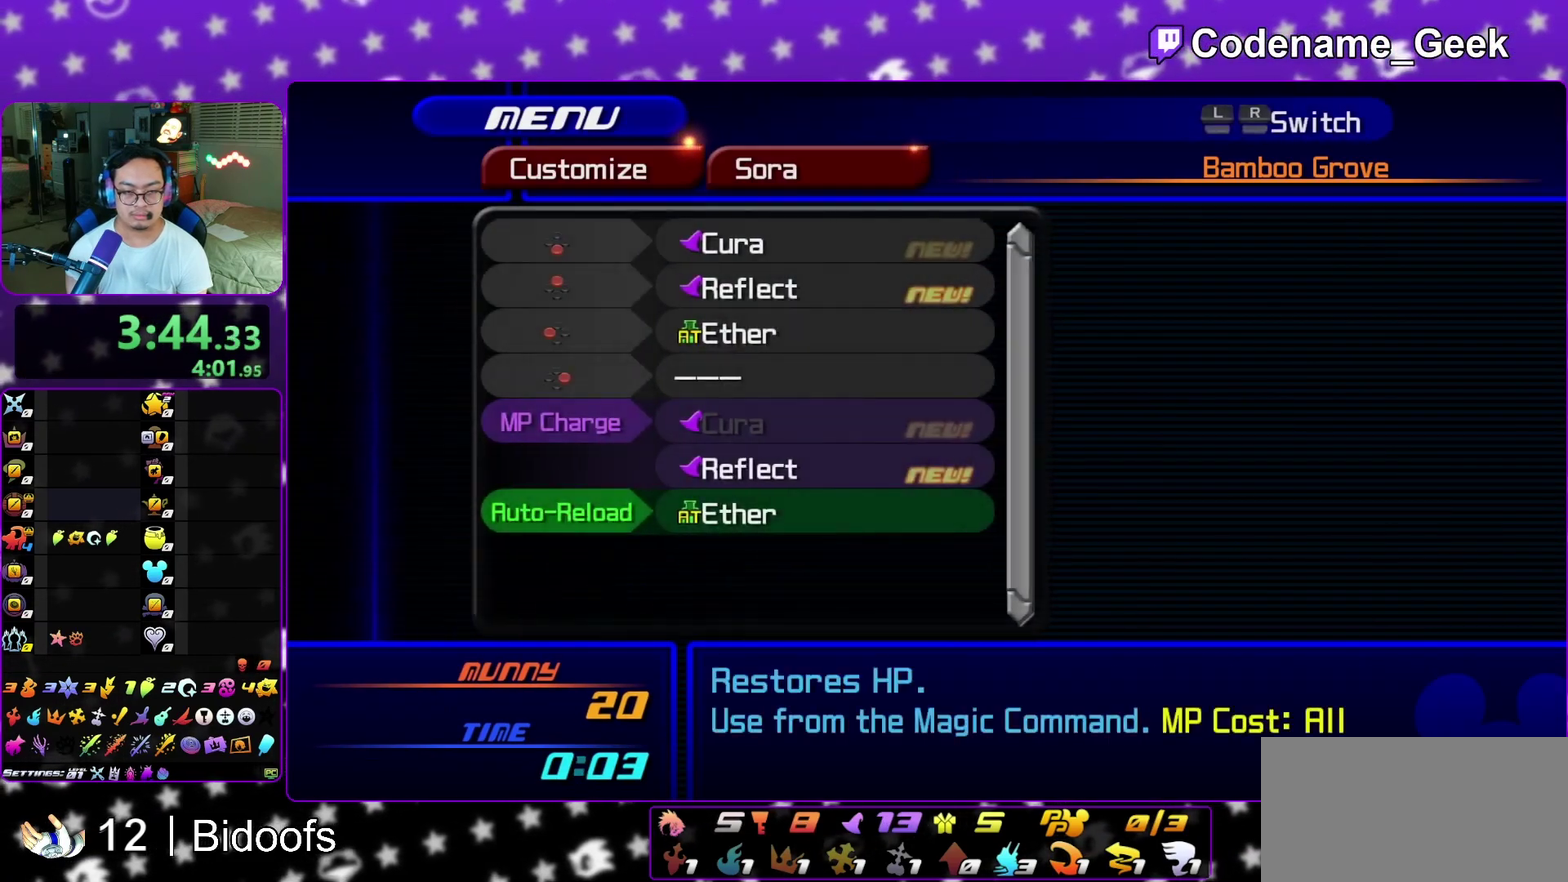
Gameplay with a controller (Nintendo layout); each line is a JSON object with the inputs held at the frame after it (dt_ms = milliseconds from this image to that frame). "events" lists button and stick changes between this image and that frame as [ms after this image, input, new state], when the widget could be followed in between. This overlay highlights the sticks when they move; stick clicks (L3 R3) are not distinguishable. Not read: DPAD_DOWN L3 R1 R3 SELECT START.
{"dt_ms": 300, "buttons": [], "left_stick": "center", "right_stick": "center", "events": [[33, "A", "down"], [167, "A", "up"]]}
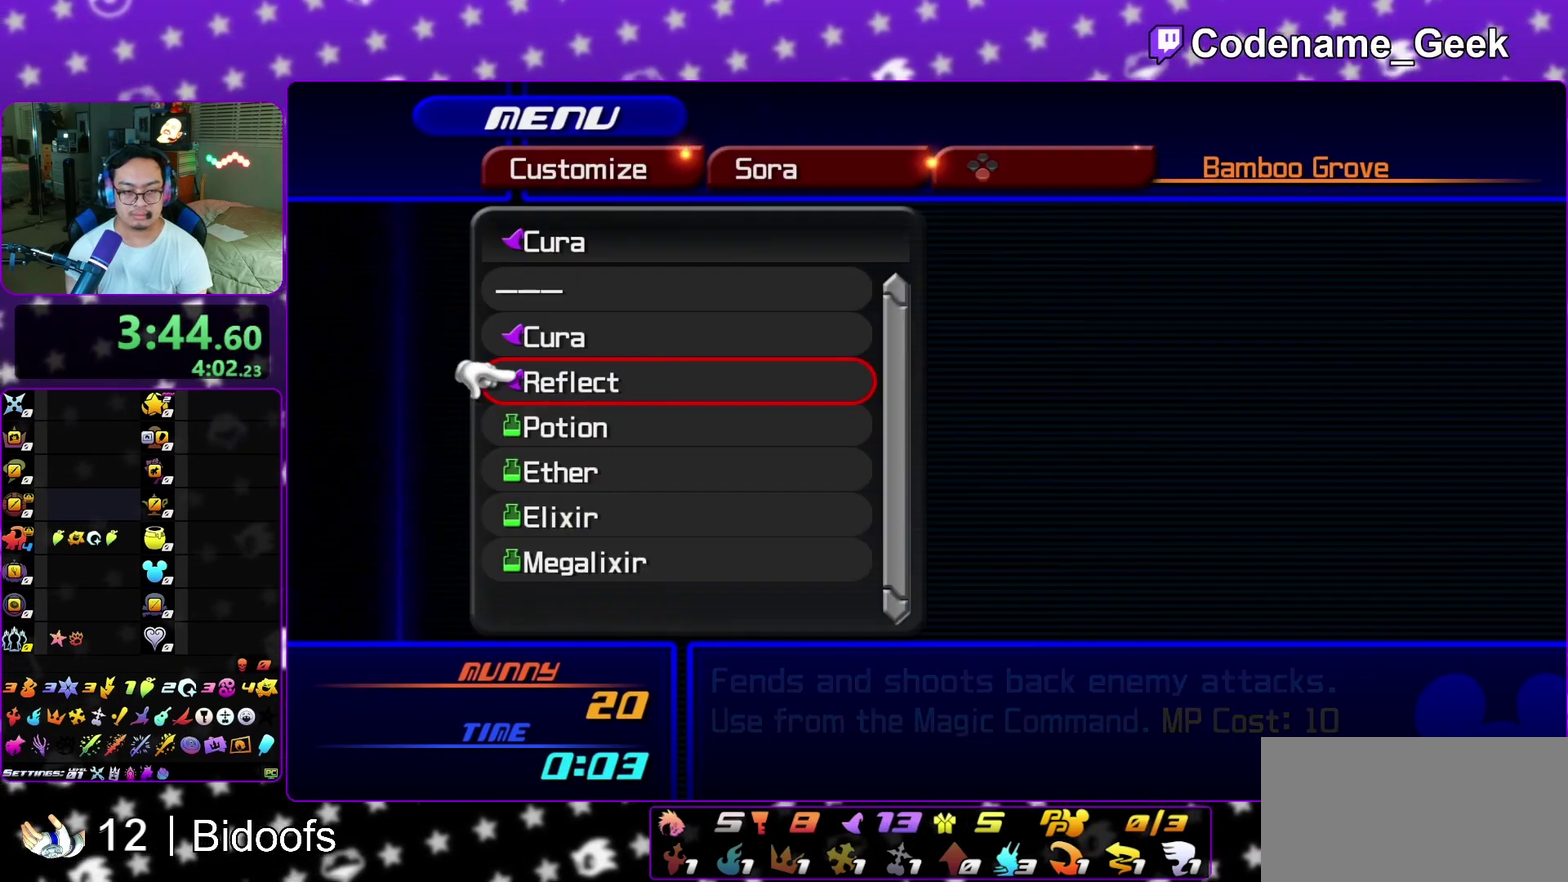
{"dt_ms": 500, "buttons": [], "left_stick": "center", "right_stick": "center", "events": [[283, "A", "down"], [417, "A", "up"]]}
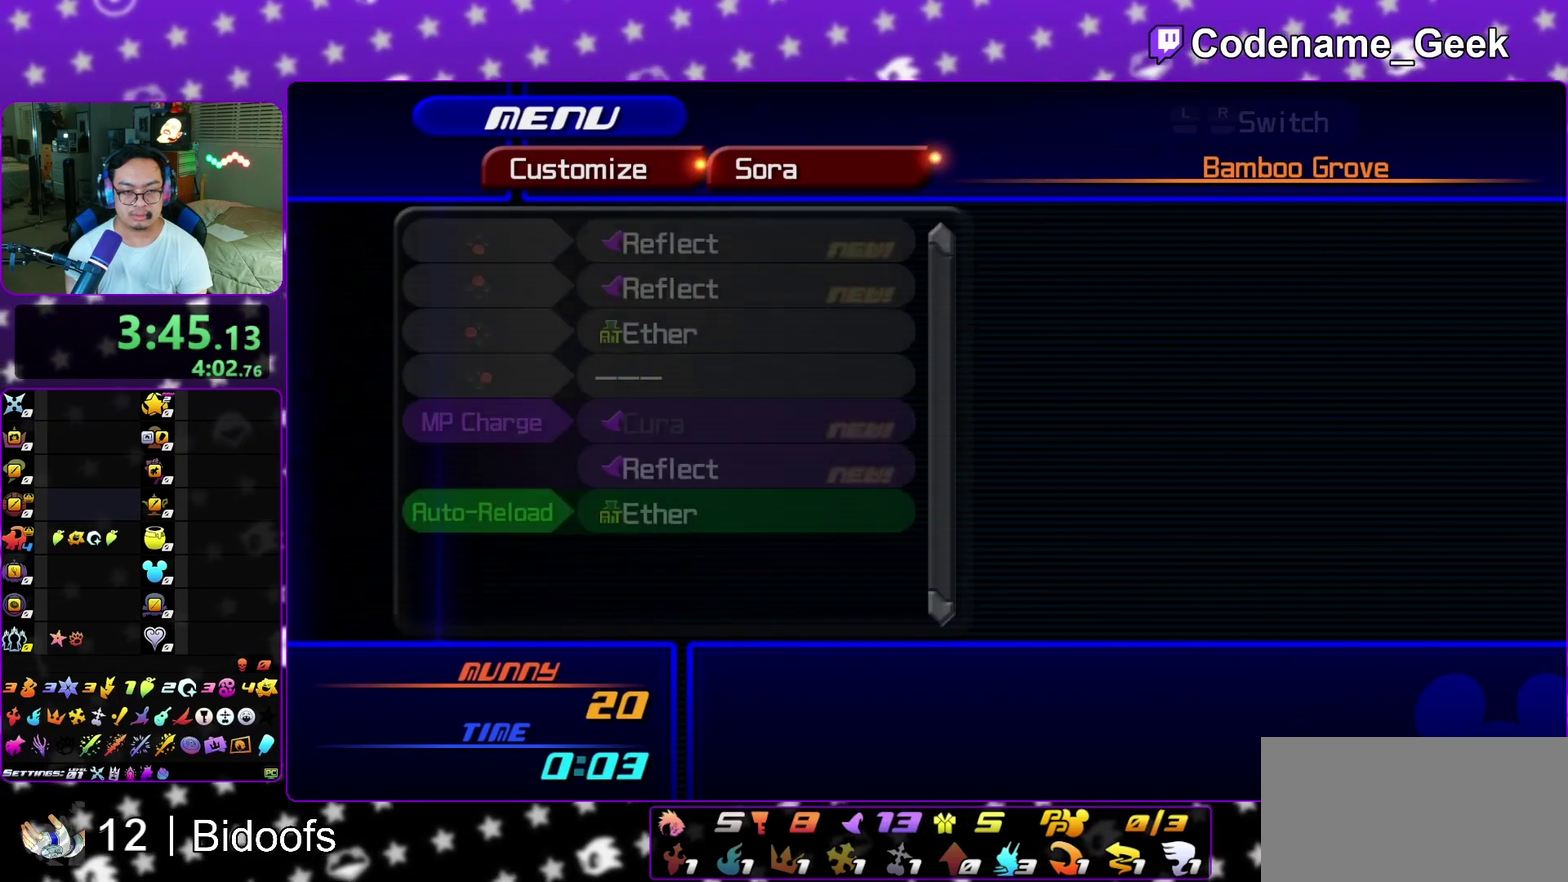
{"dt_ms": 400, "buttons": ["A", "L1"], "left_stick": "center", "right_stick": "center", "events": [[67, "A", "down"], [167, "A", "up"], [367, "L1", "down"], [383, "A", "down"]]}
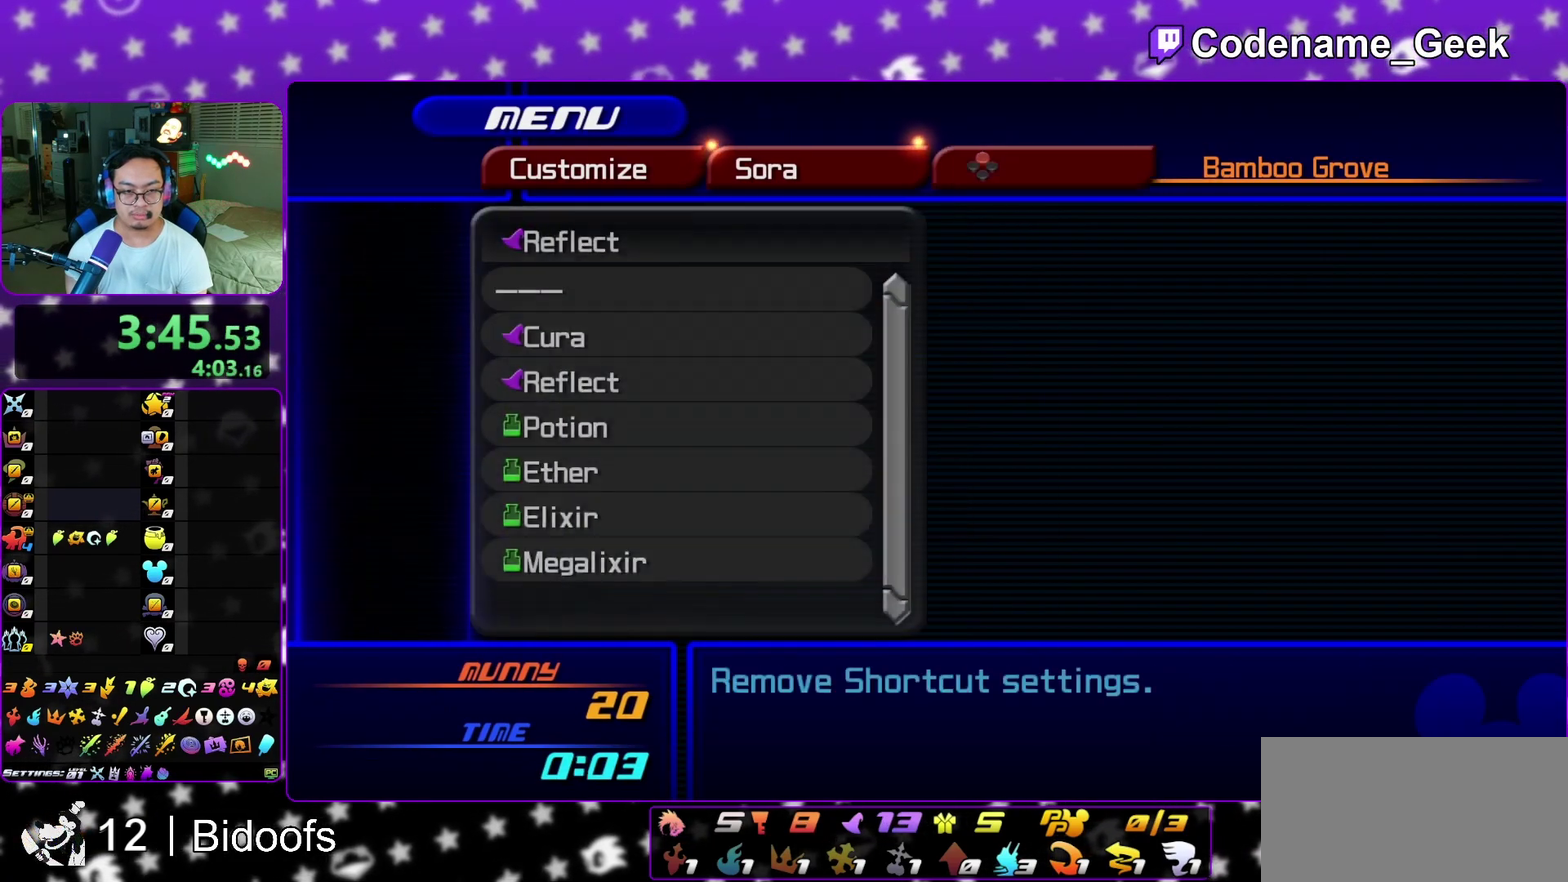
{"dt_ms": 600, "buttons": ["B"], "left_stick": "center", "right_stick": "center", "events": [[83, "A", "up"], [83, "L1", "up"], [250, "B", "down"], [367, "B", "up"], [517, "B", "down"]]}
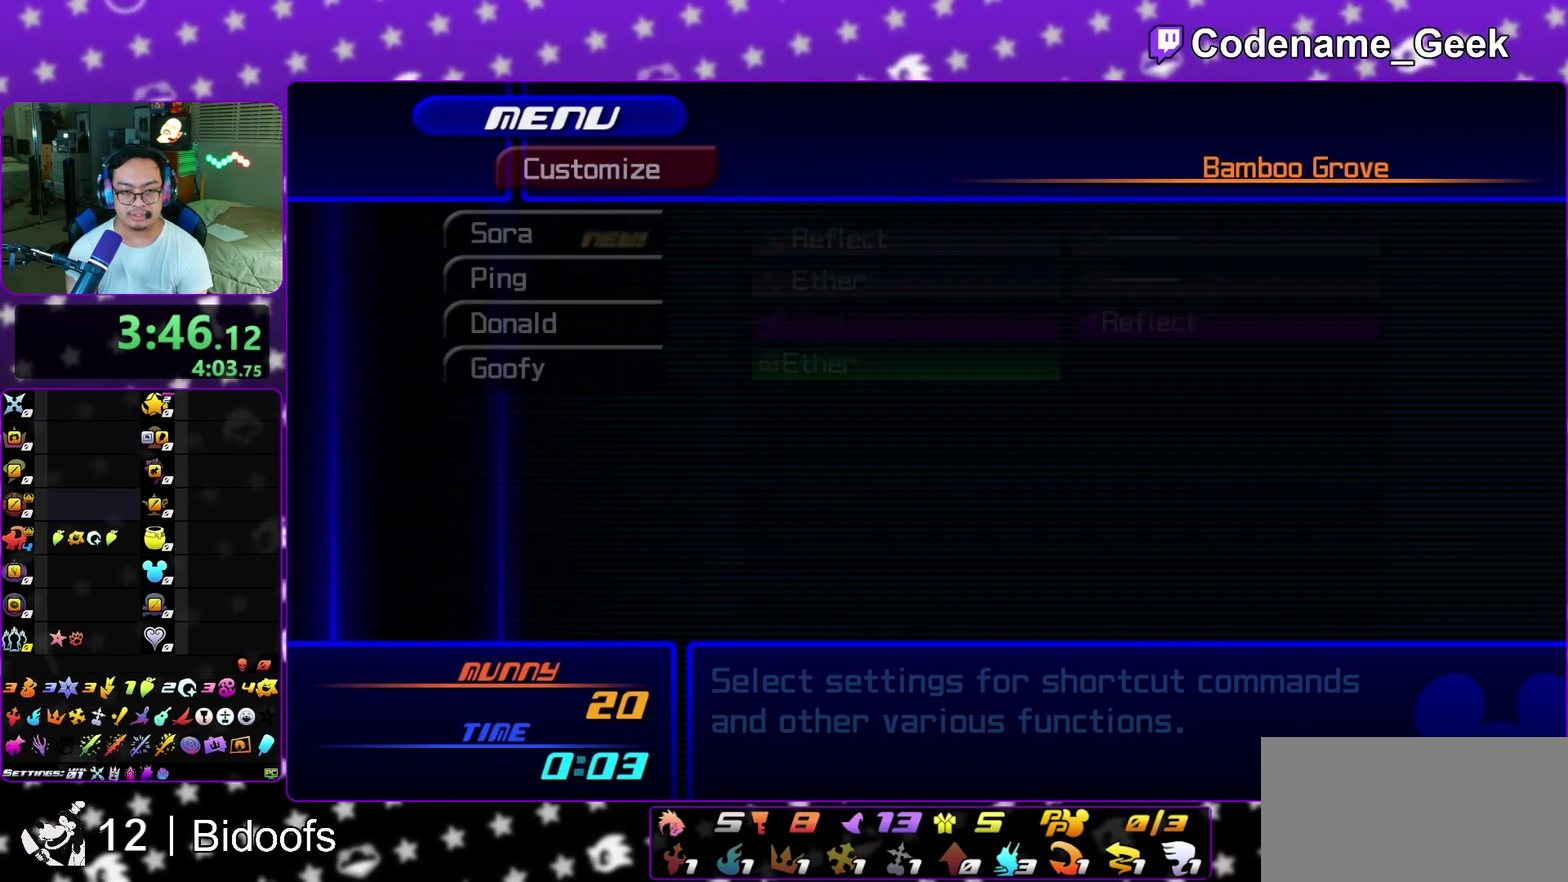
{"dt_ms": 700, "buttons": ["A"], "left_stick": "center", "right_stick": "center"}
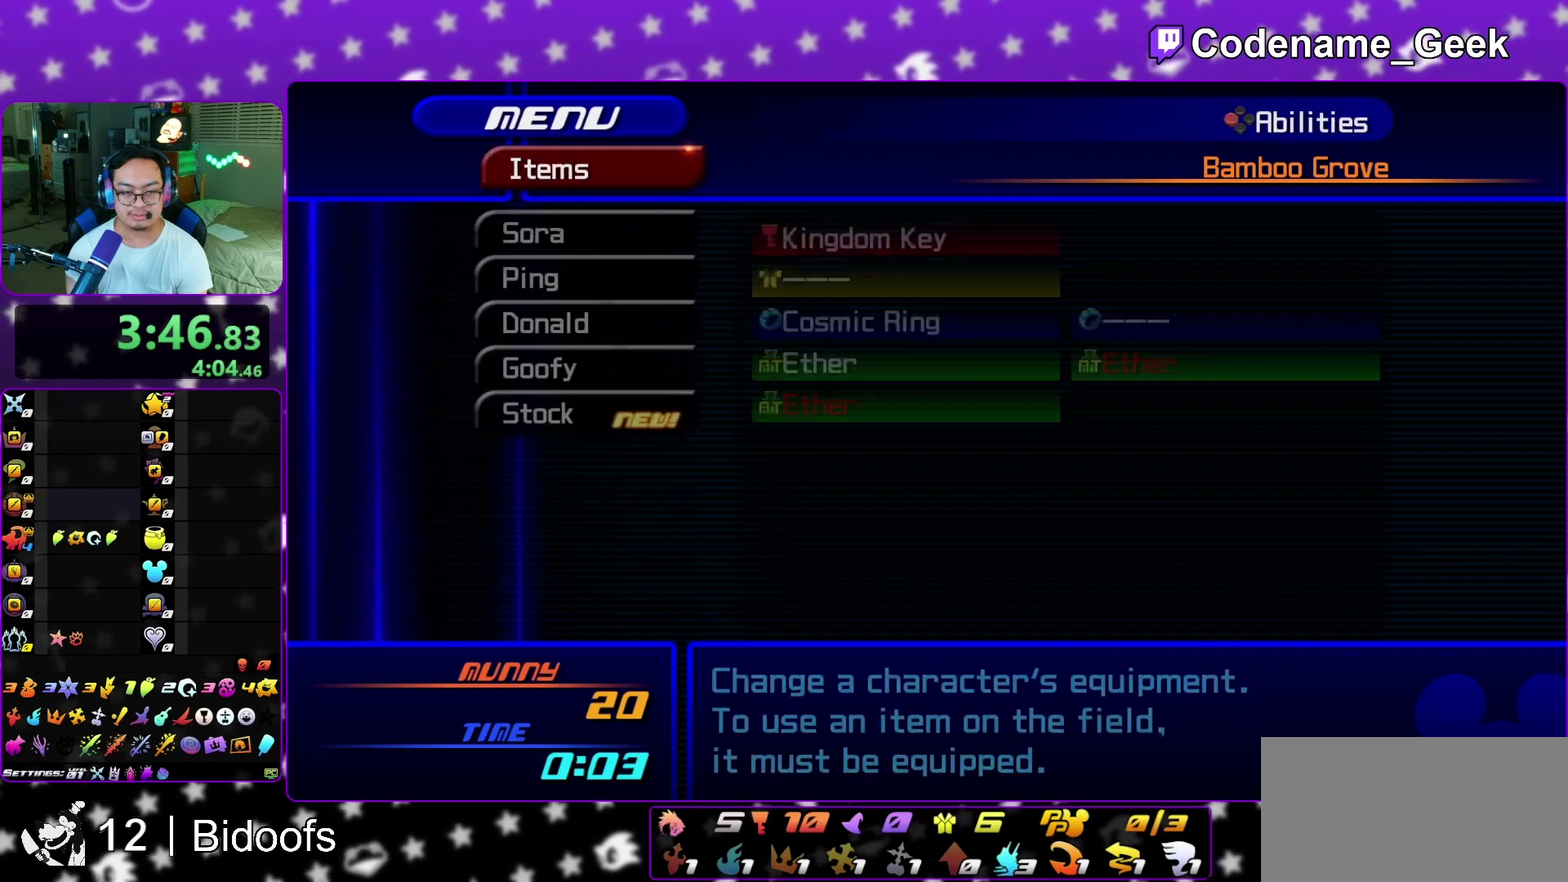
{"dt_ms": 300, "buttons": [], "left_stick": "center", "right_stick": "center", "events": [[50, "A", "up"], [167, "R2", "down"], [267, "R2", "up"]]}
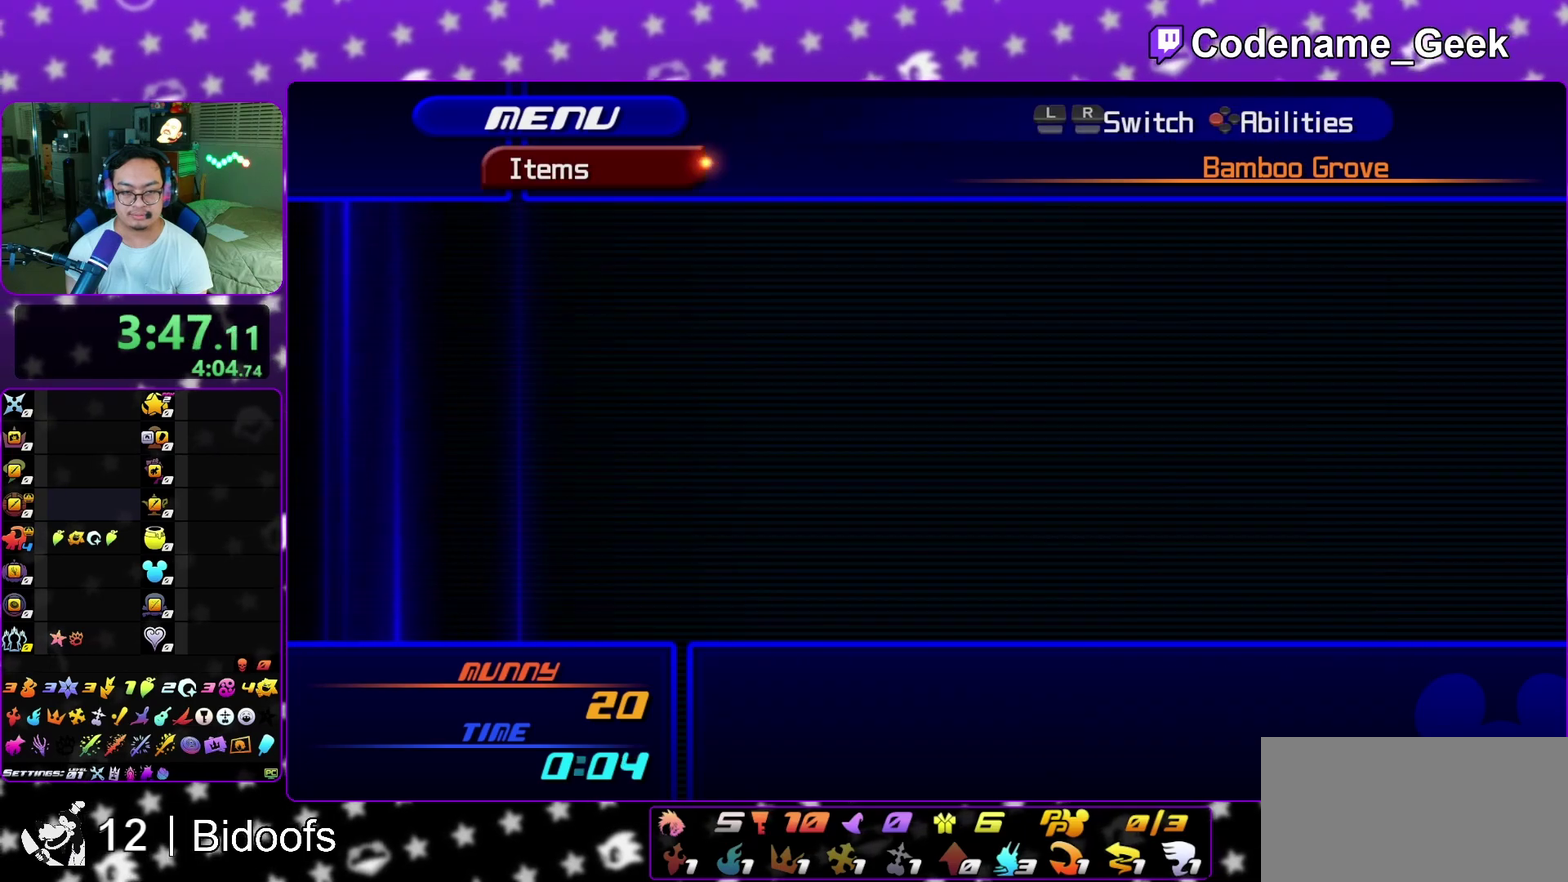
{"dt_ms": 700, "buttons": ["L1"], "left_stick": "center", "right_stick": "center"}
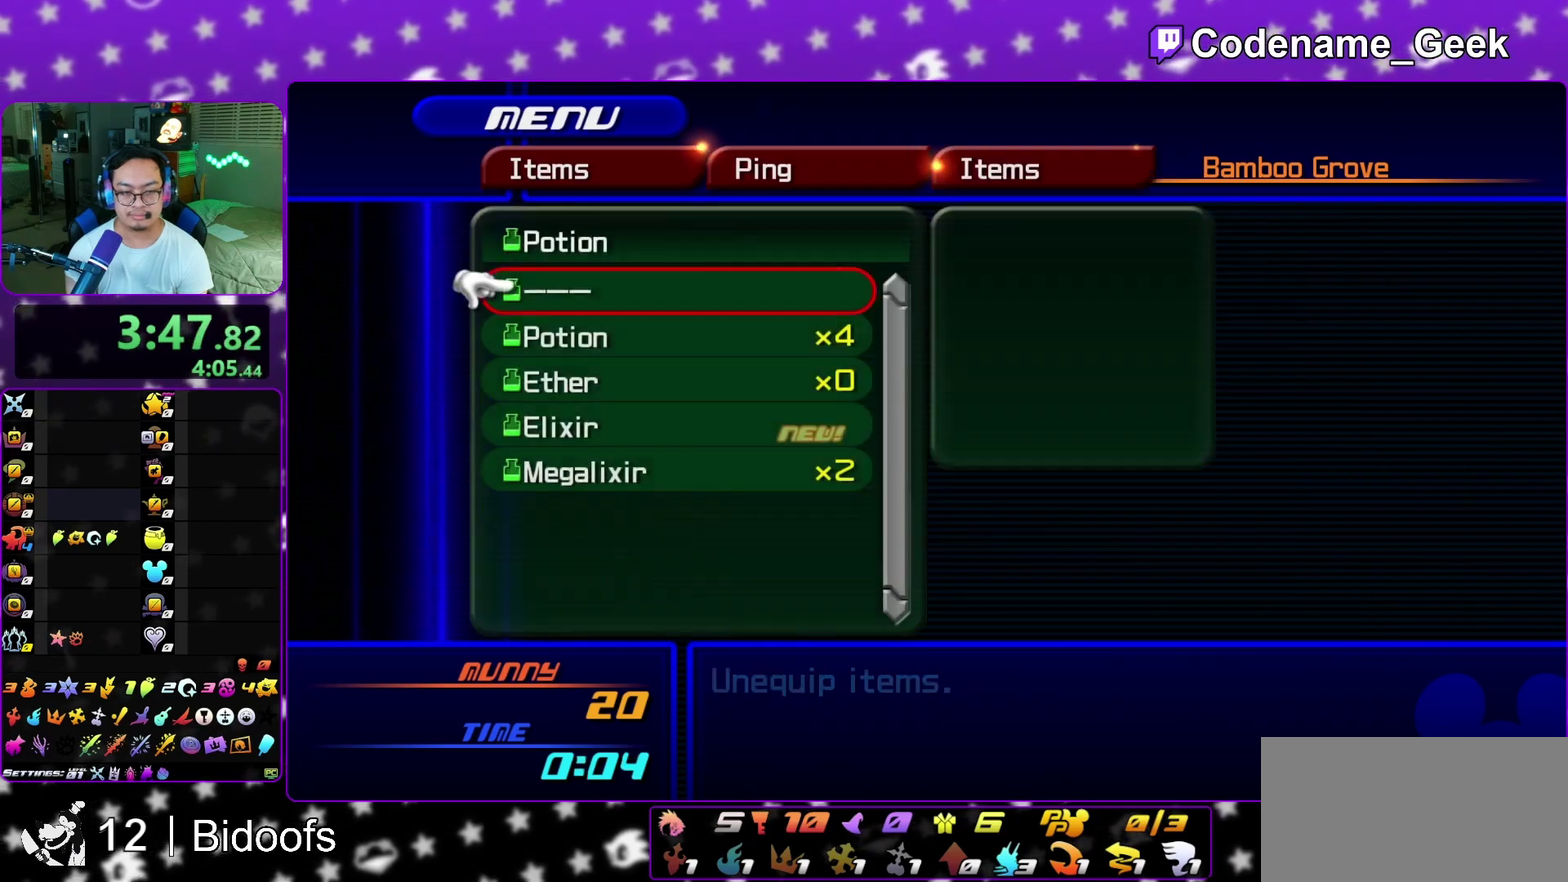
{"dt_ms": 300, "buttons": [], "left_stick": "center", "right_stick": "center", "events": [[17, "A", "down"], [100, "A", "up"], [150, "L1", "up"]]}
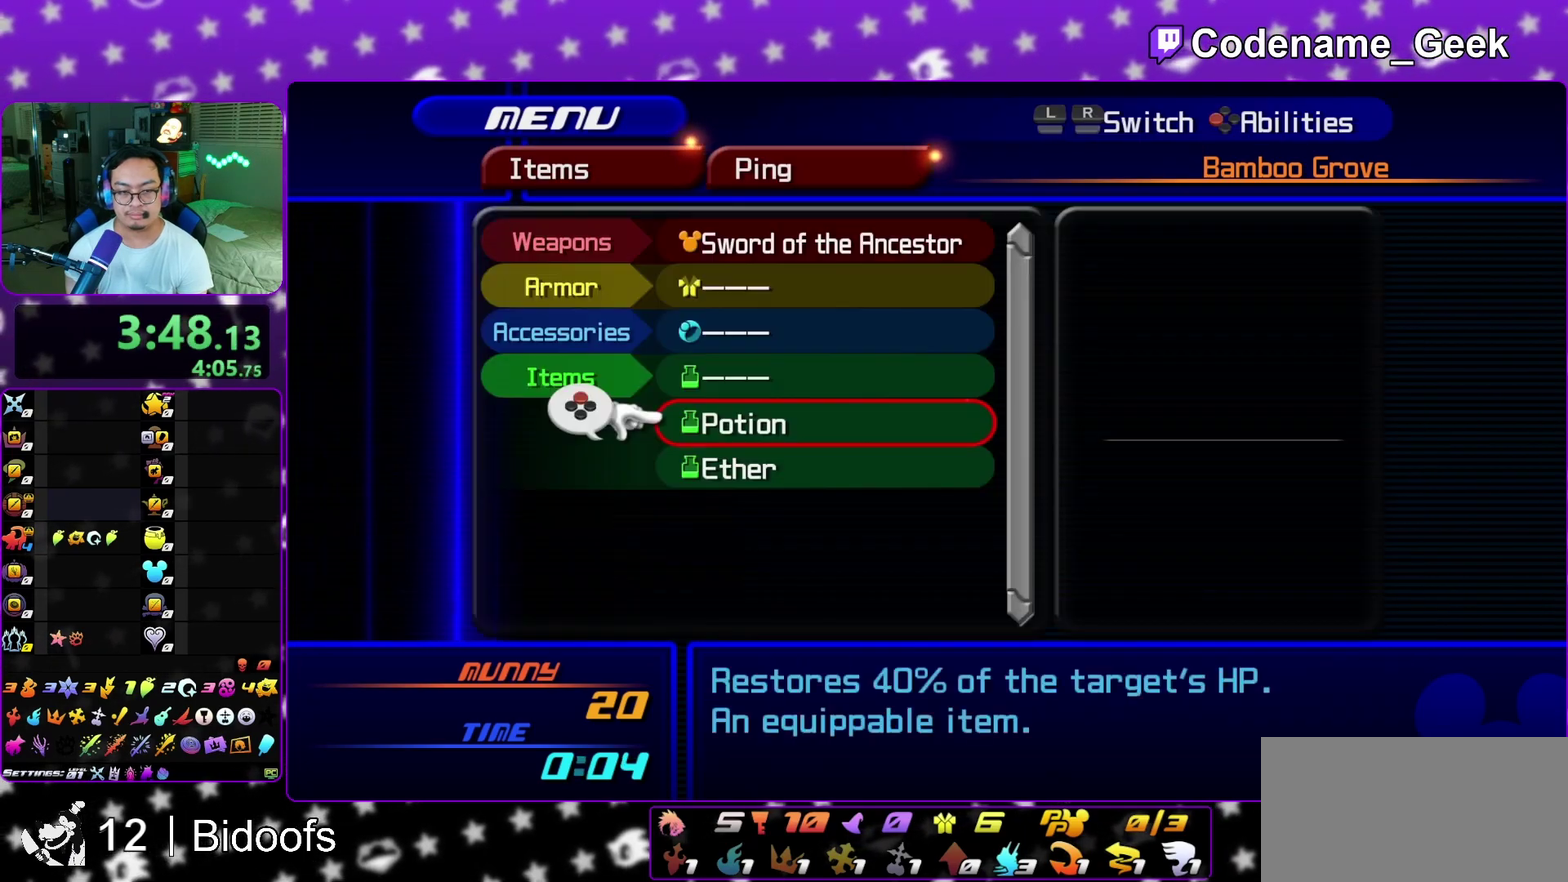
{"dt_ms": 500, "buttons": [], "left_stick": "center", "right_stick": "center", "events": [[17, "A", "down"], [83, "A", "up"], [217, "L1", "down"], [250, "A", "down"], [350, "A", "up"], [350, "L1", "up"]]}
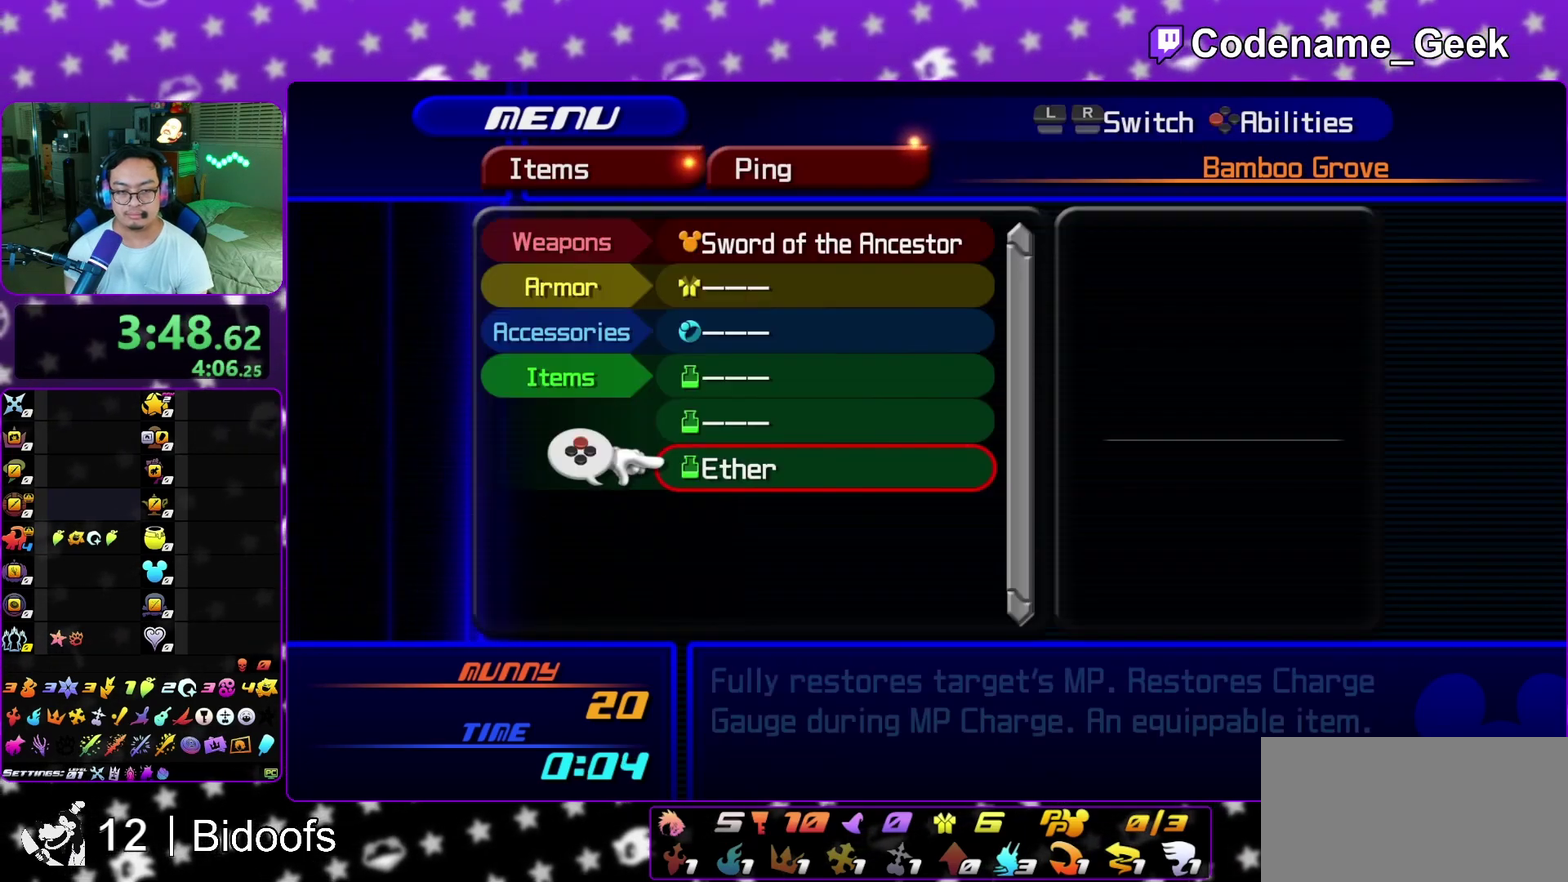
{"dt_ms": 600, "buttons": [], "left_stick": "center", "right_stick": "center", "events": [[17, "A", "down"], [83, "A", "up"], [233, "L1", "down"], [267, "A", "down"], [367, "A", "up"], [367, "L1", "up"], [500, "L2", "down"], [533, "L2", "up"]]}
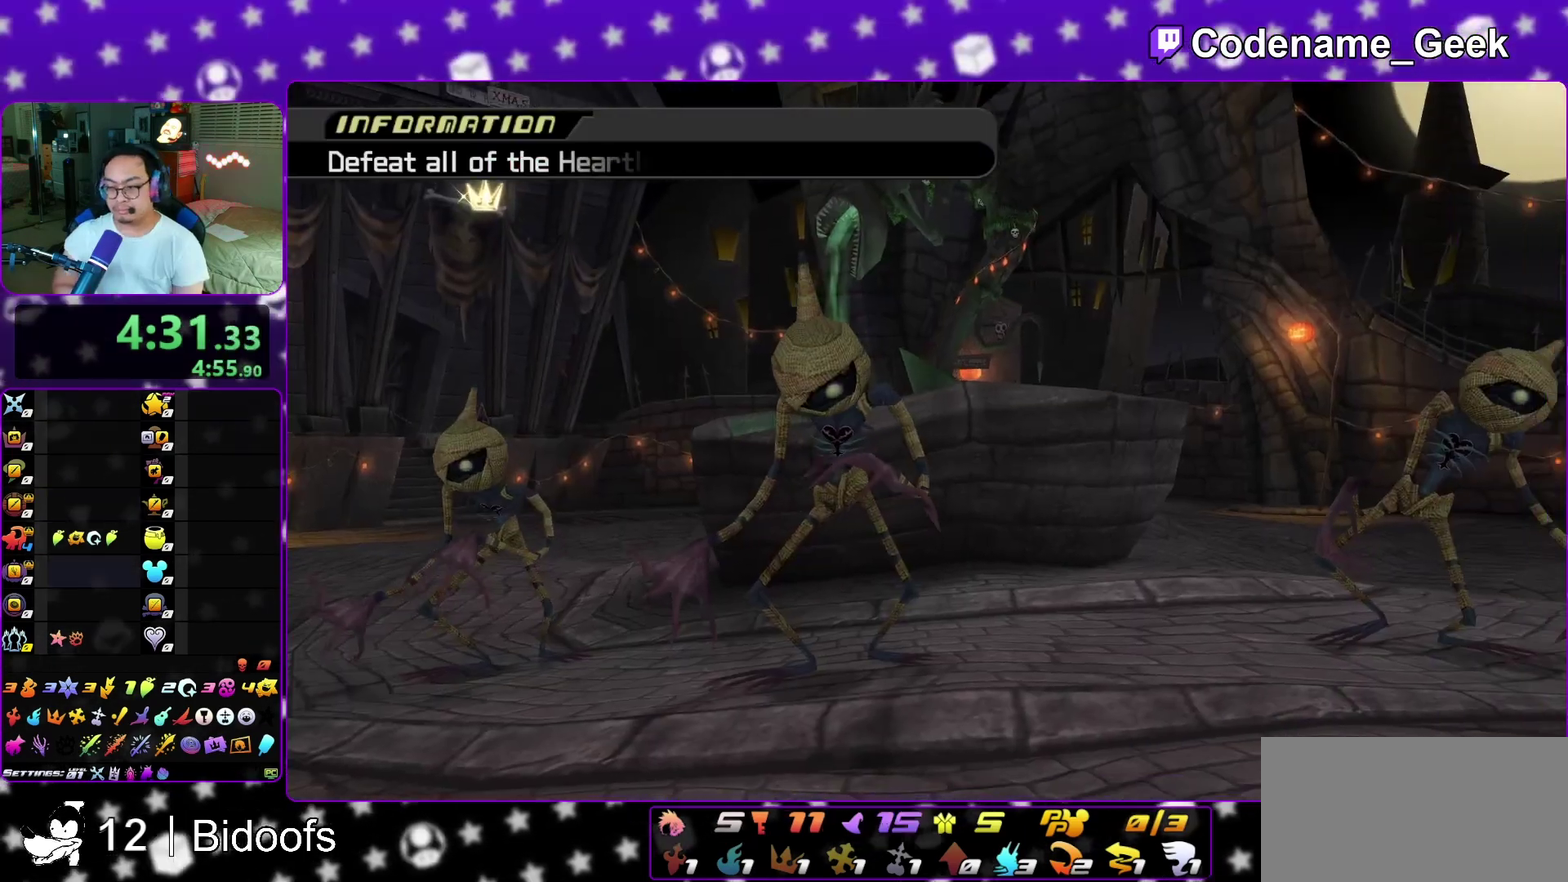
{"dt_ms": 400, "buttons": [], "left_stick": "center", "right_stick": "center", "events": []}
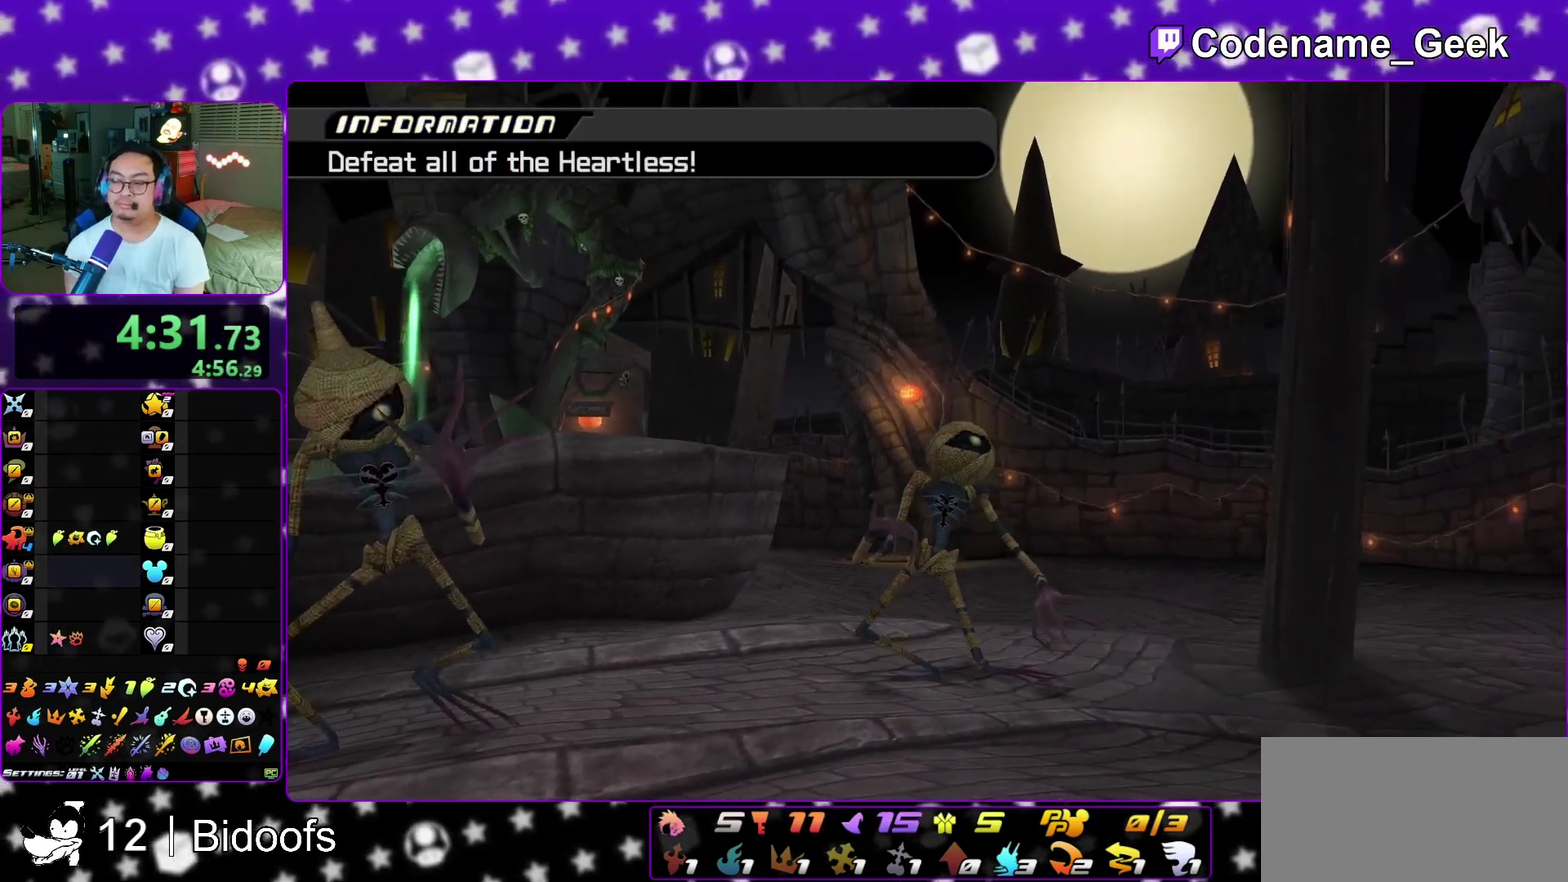
{"dt_ms": 500, "buttons": [], "left_stick": "center", "right_stick": "center", "events": []}
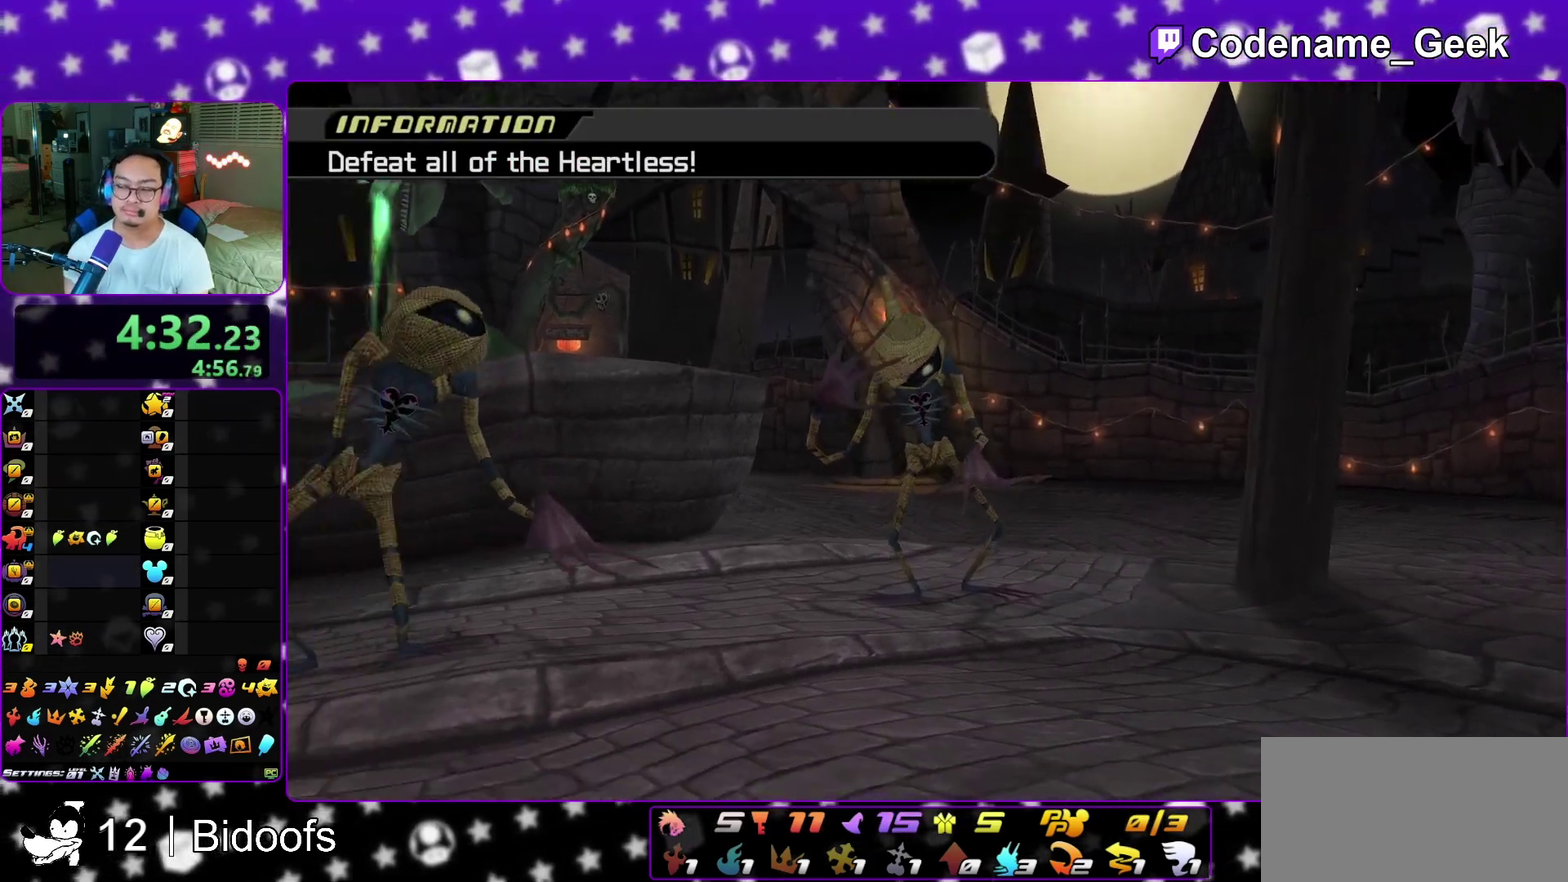
{"dt_ms": 500, "buttons": [], "left_stick": "center", "right_stick": "center", "events": []}
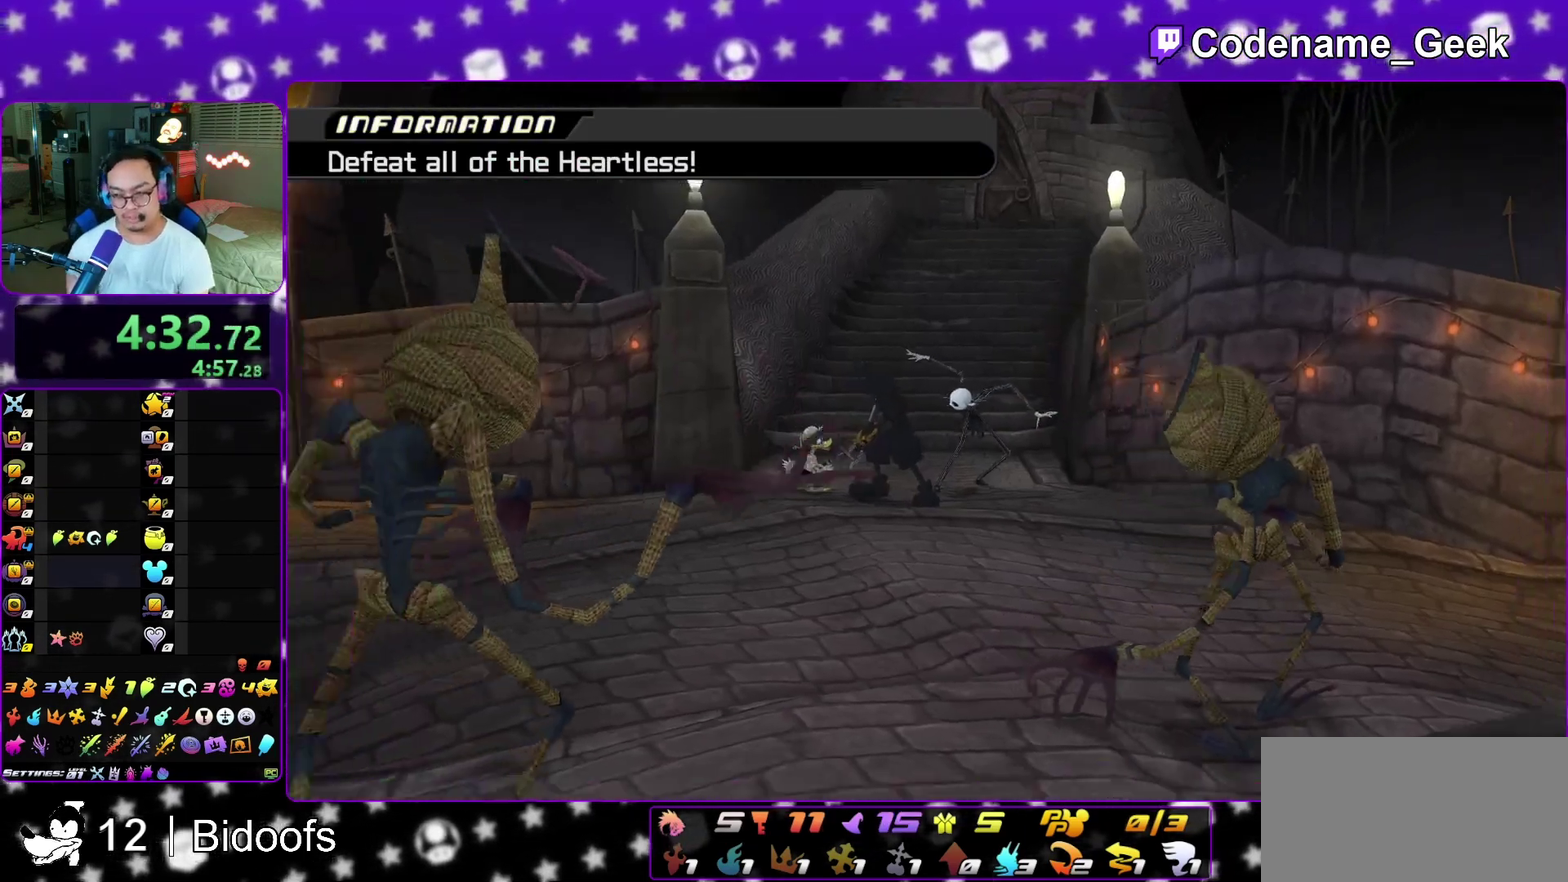
{"dt_ms": 500, "buttons": [], "left_stick": "center", "right_stick": "down", "events": [[383, "right_stick", "down"]]}
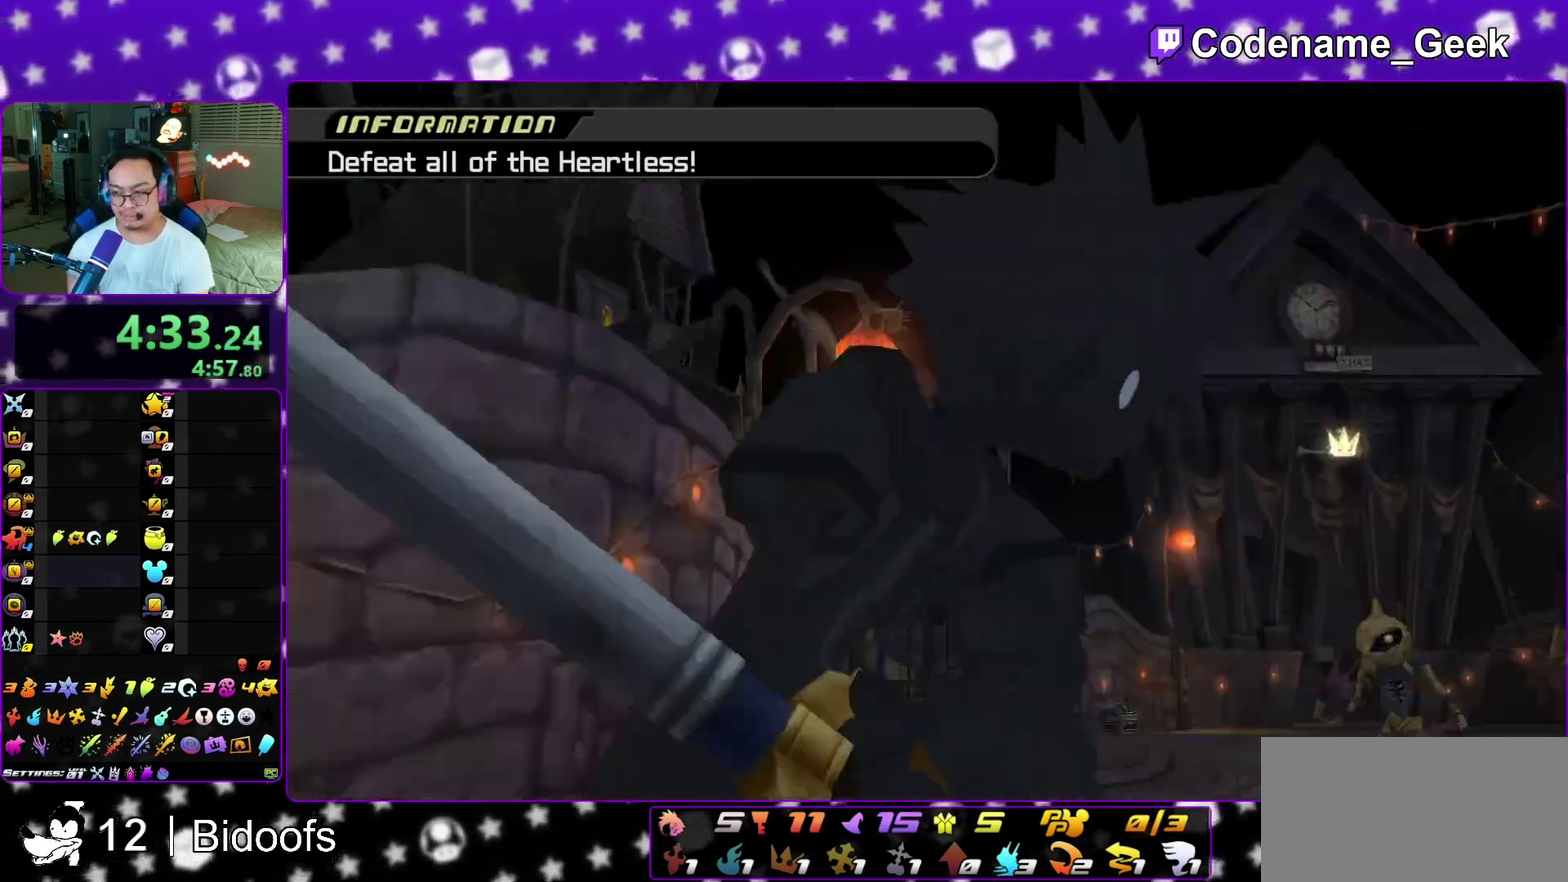
{"dt_ms": 500, "buttons": [], "left_stick": "center", "right_stick": "down", "events": [[250, "left_stick", "up"], [500, "left_stick", "center"]]}
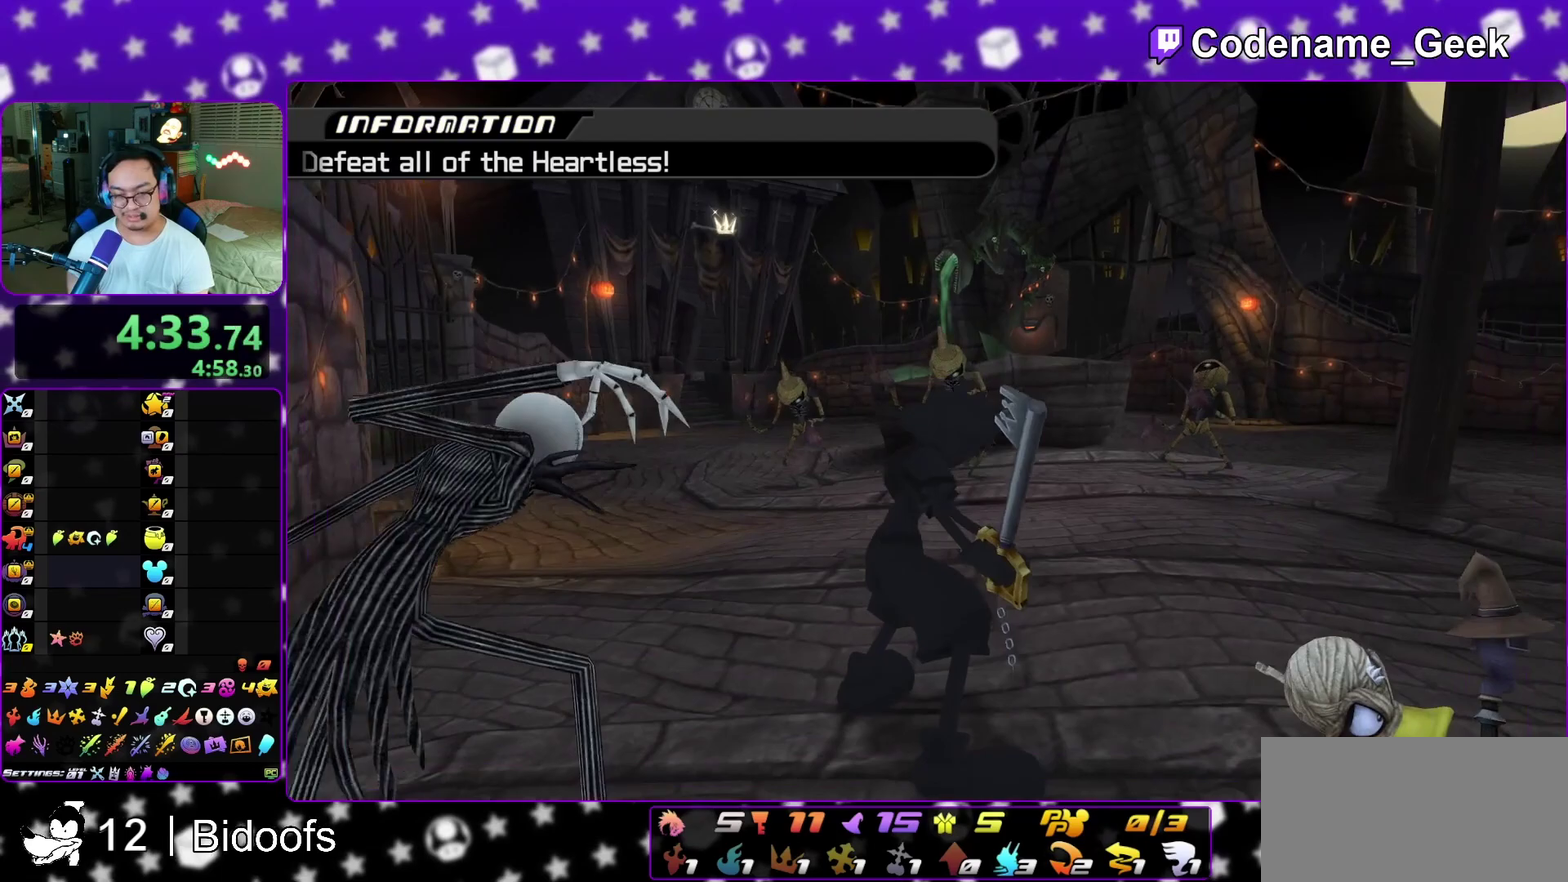
{"dt_ms": 500, "buttons": [], "left_stick": "up", "right_stick": "down", "events": [[217, "left_stick", "up"]]}
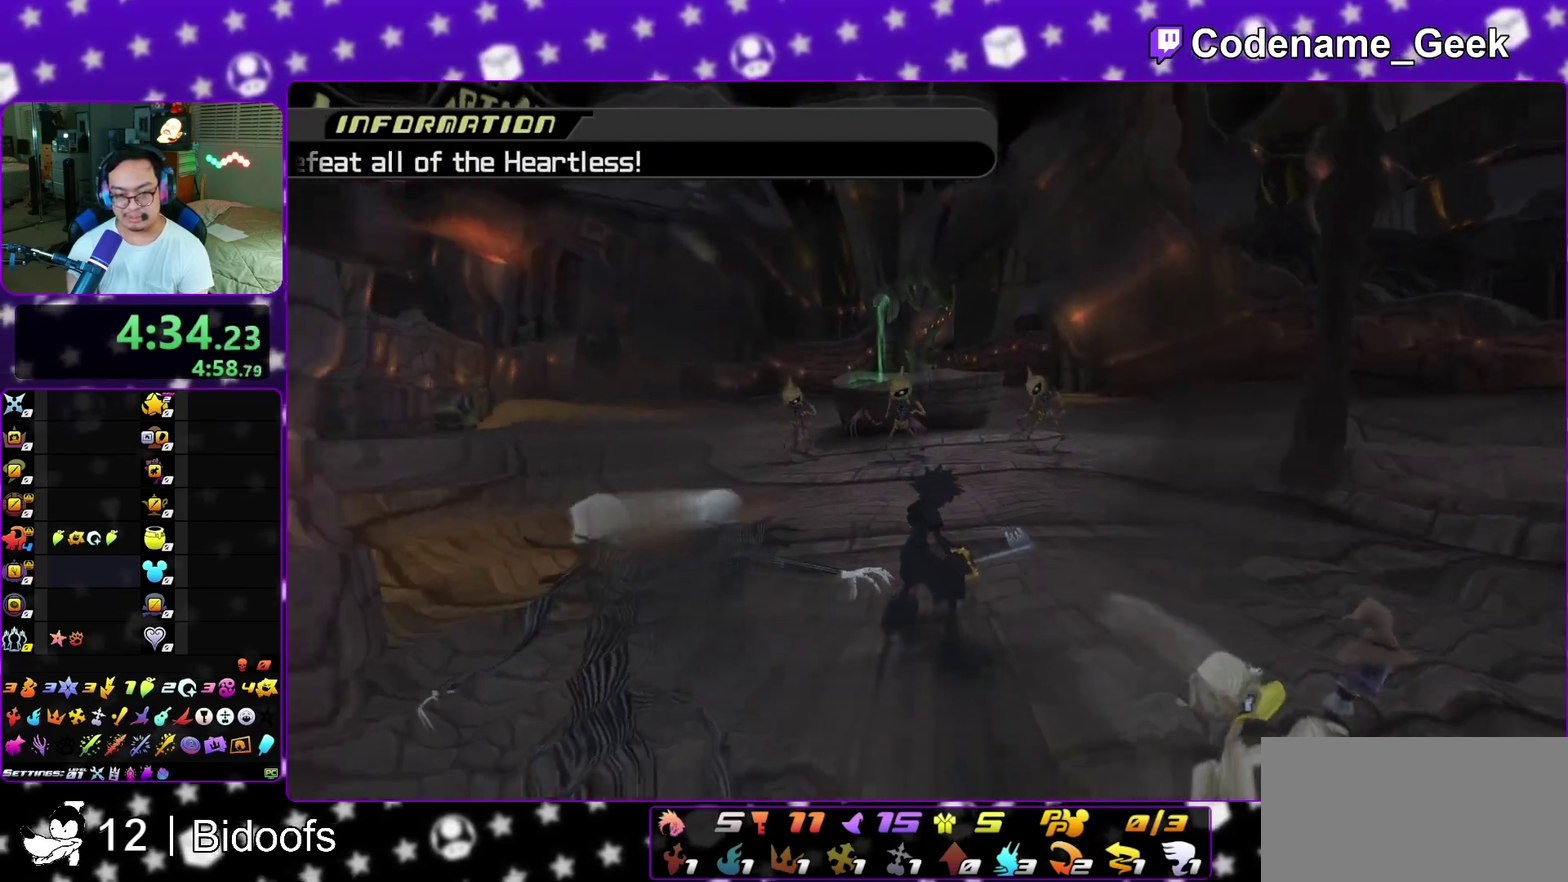
{"dt_ms": 600, "buttons": [], "left_stick": "up", "right_stick": "down", "events": []}
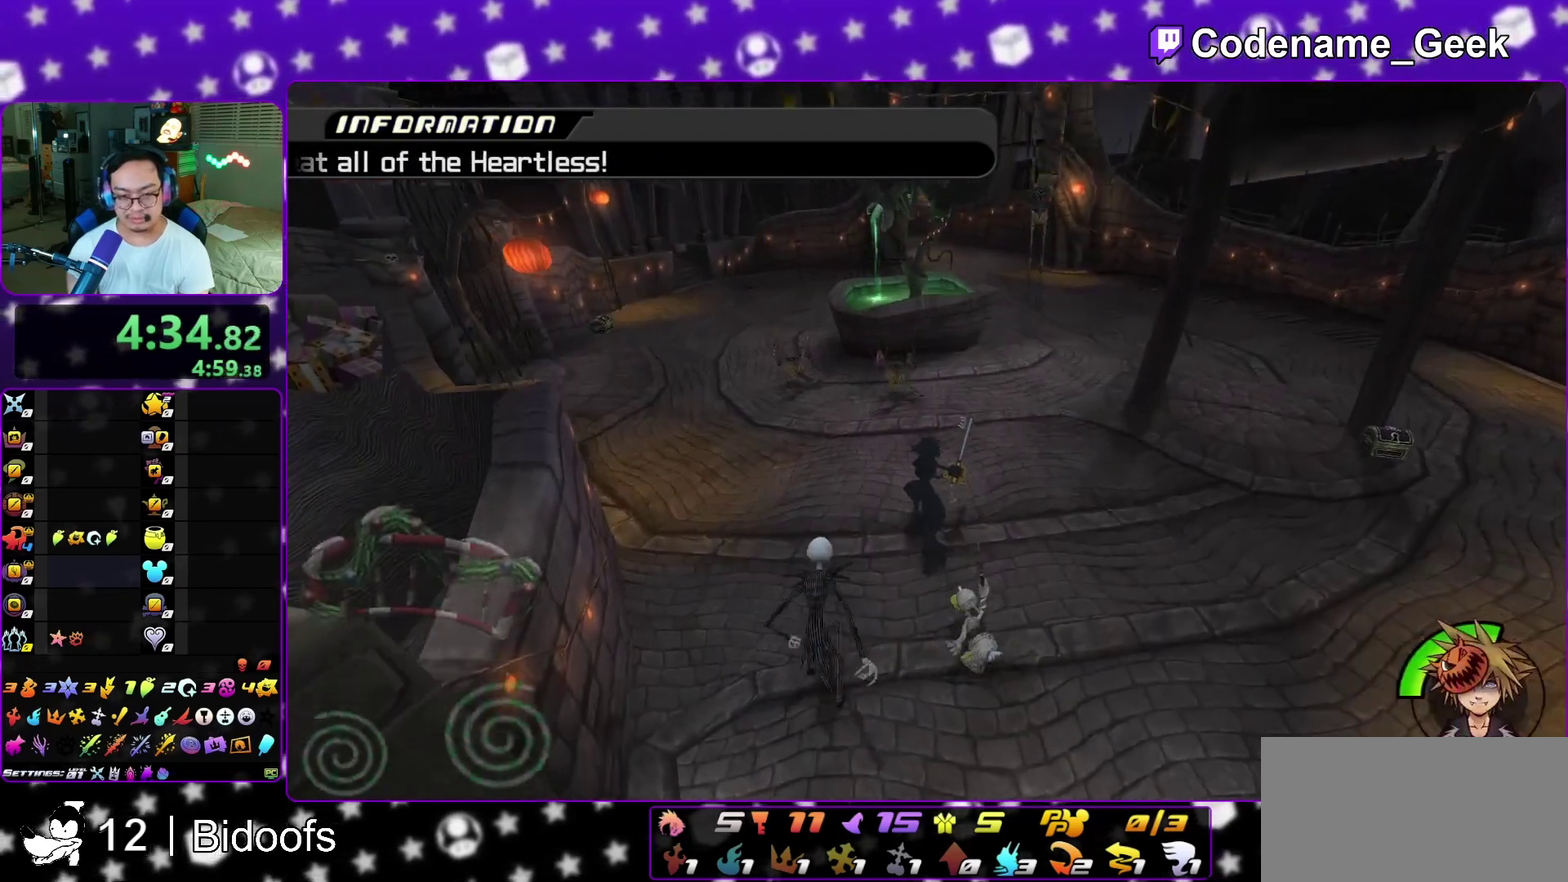
{"dt_ms": 400, "buttons": [], "left_stick": "up", "right_stick": "down", "events": []}
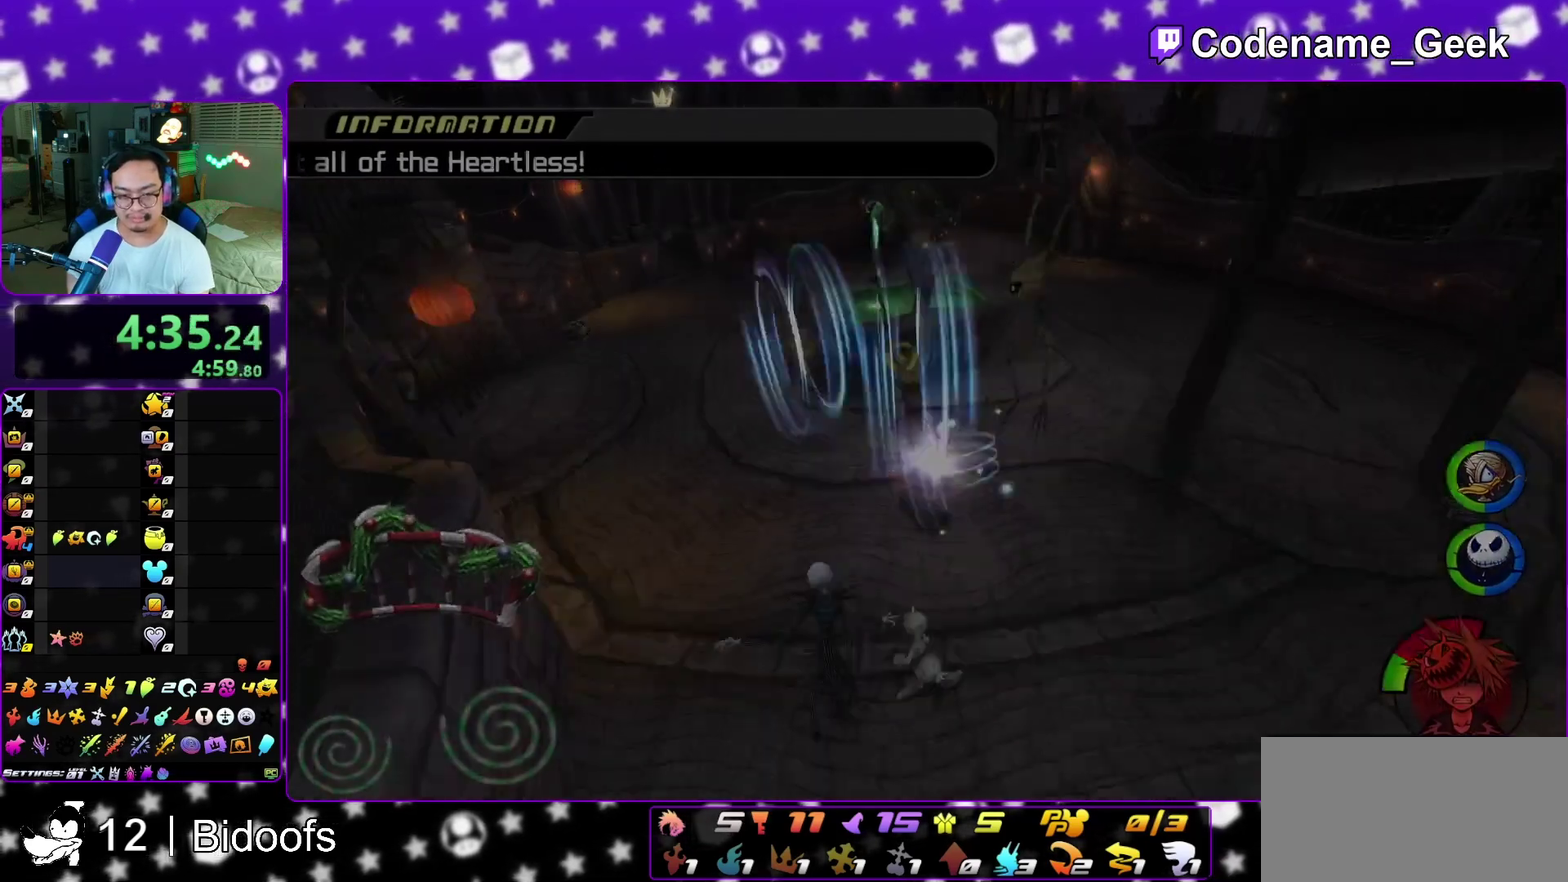
{"dt_ms": 500, "buttons": ["A"], "left_stick": "down", "right_stick": "center", "events": [[67, "right_stick", "center"], [217, "left_stick", "center"], [267, "A", "down"], [350, "B", "down"], [433, "B", "up"], [483, "left_stick", "down"]]}
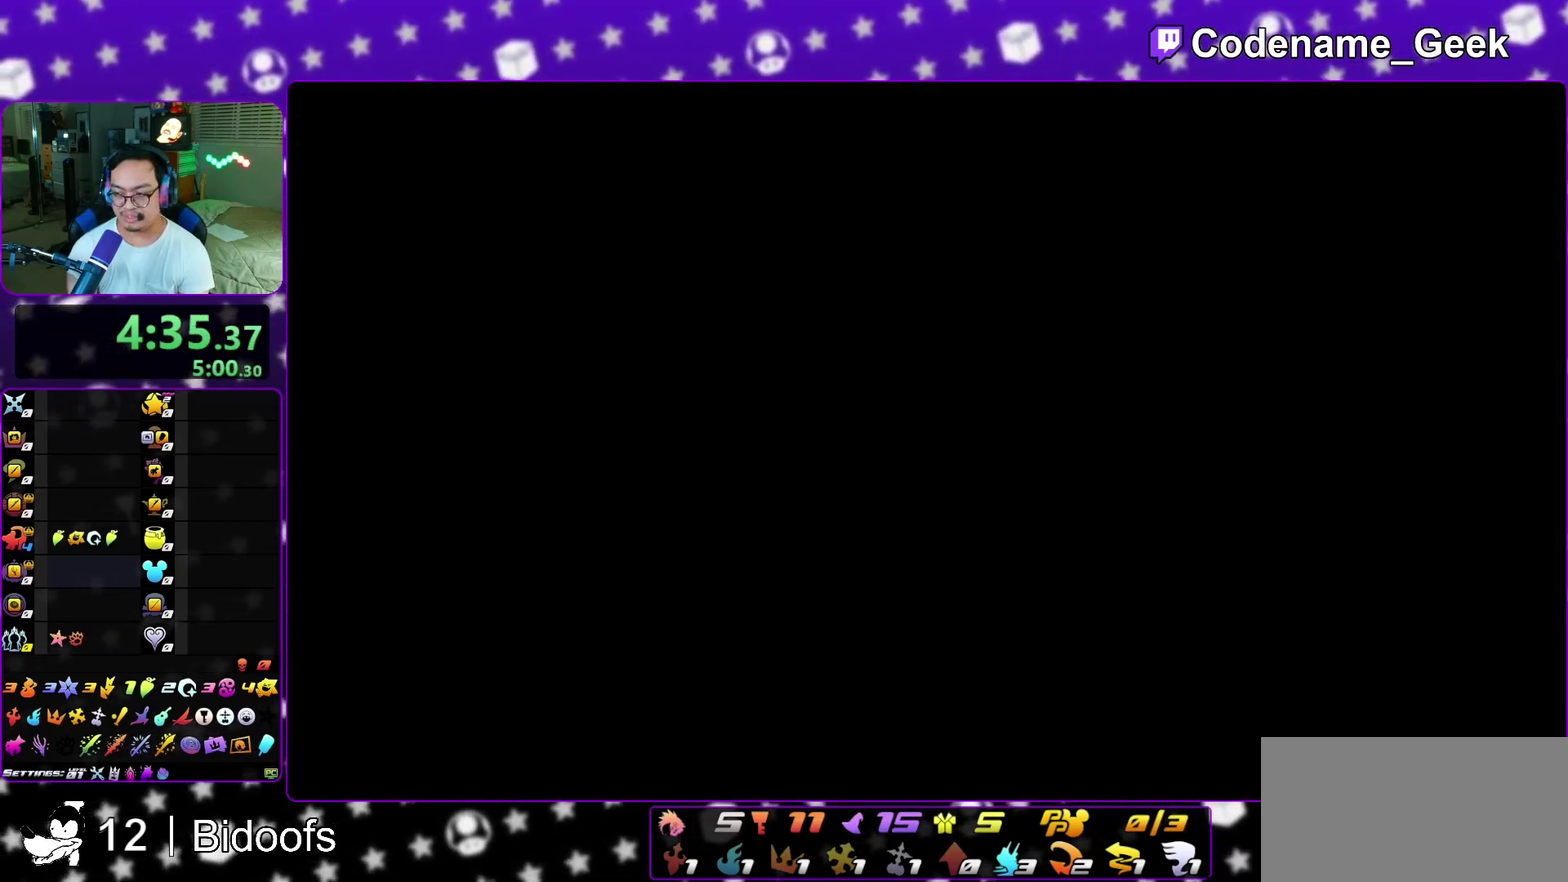
{"dt_ms": 500, "buttons": ["B"], "left_stick": "down", "right_stick": "center", "events": [[83, "B", "down"], [150, "B", "up"], [350, "B", "down"], [417, "B", "up"], [483, "B", "down"], [500, "A", "up"]]}
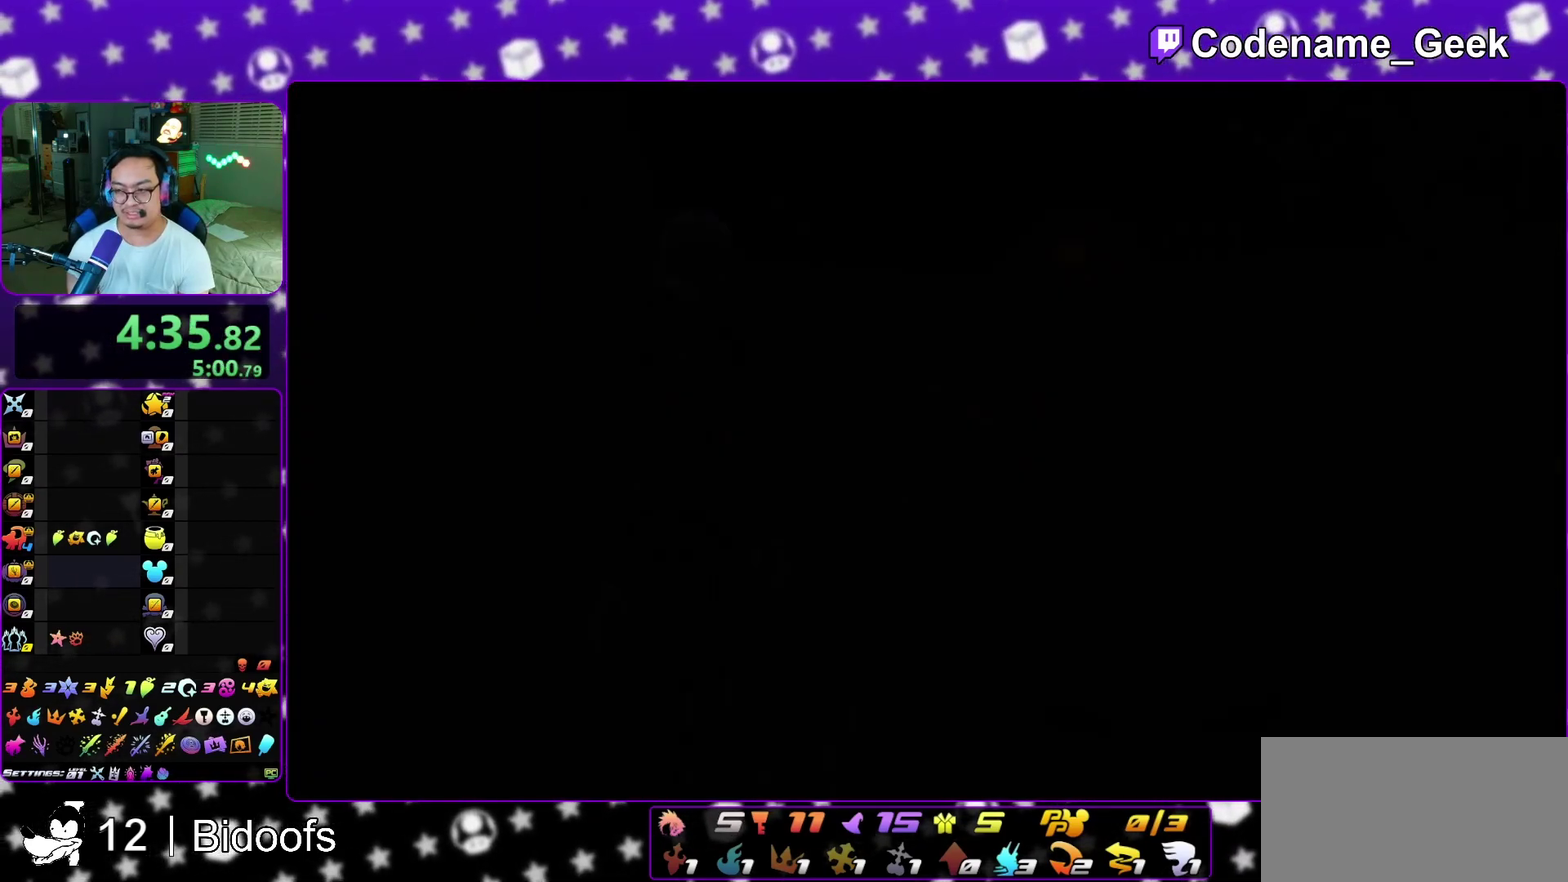
{"dt_ms": 600, "buttons": [], "left_stick": "down", "right_stick": "center", "events": [[83, "A", "down"], [133, "A", "up"], [183, "A", "down"], [200, "B", "up"], [267, "B", "down"], [283, "A", "up"], [350, "B", "up"], [383, "A", "down"], [433, "A", "up"], [450, "B", "down"], [500, "A", "down"], [500, "B", "up"], [567, "A", "up"]]}
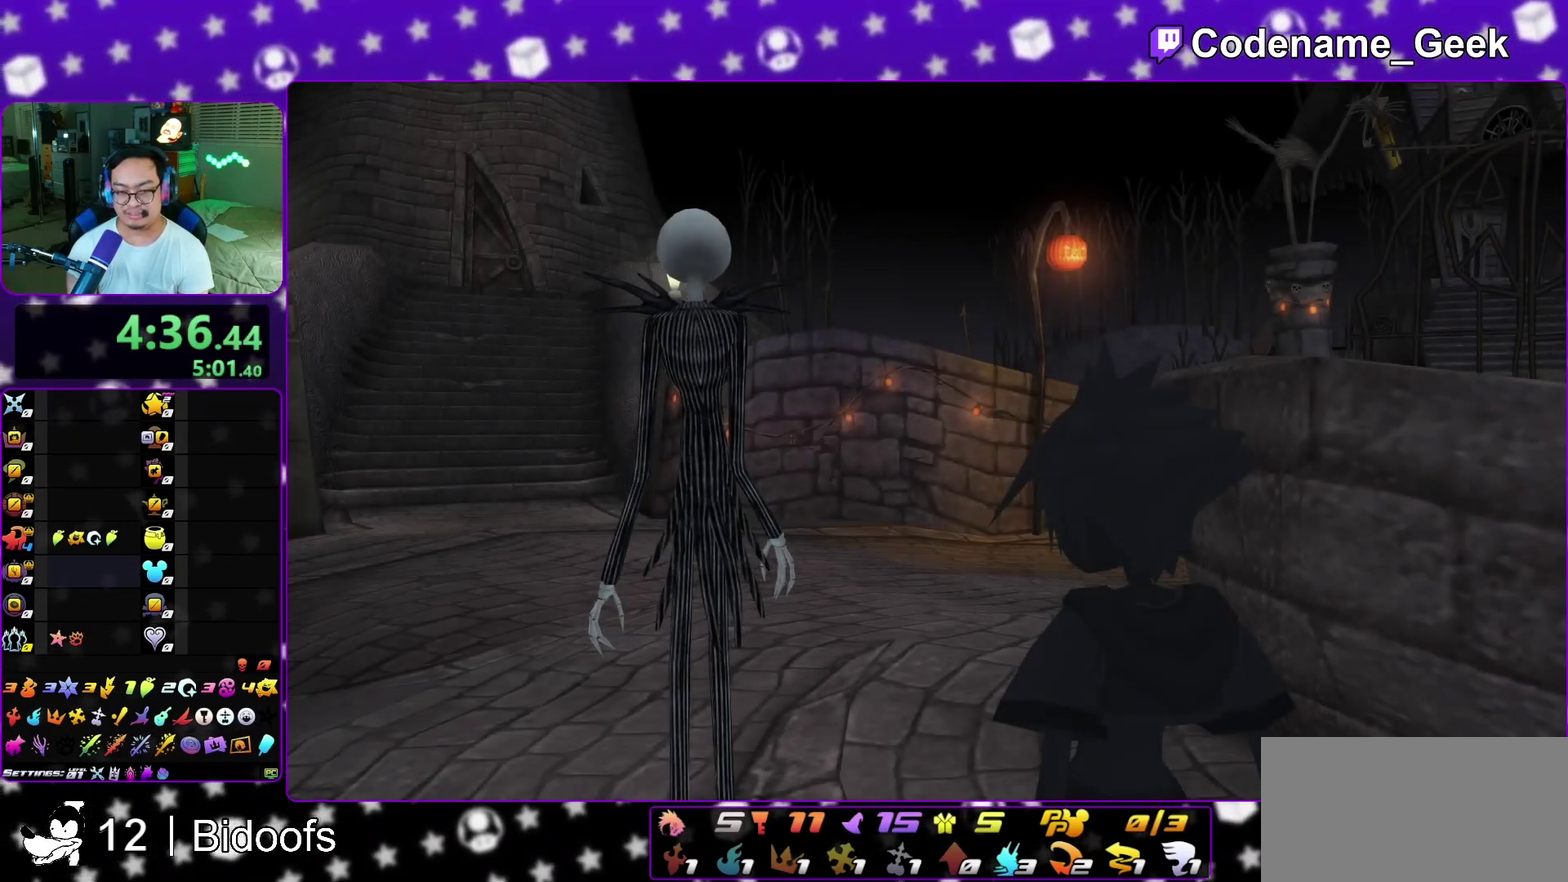
{"dt_ms": 400, "buttons": [], "left_stick": "down", "right_stick": "center", "events": [[50, "A", "down"], [117, "A", "up"]]}
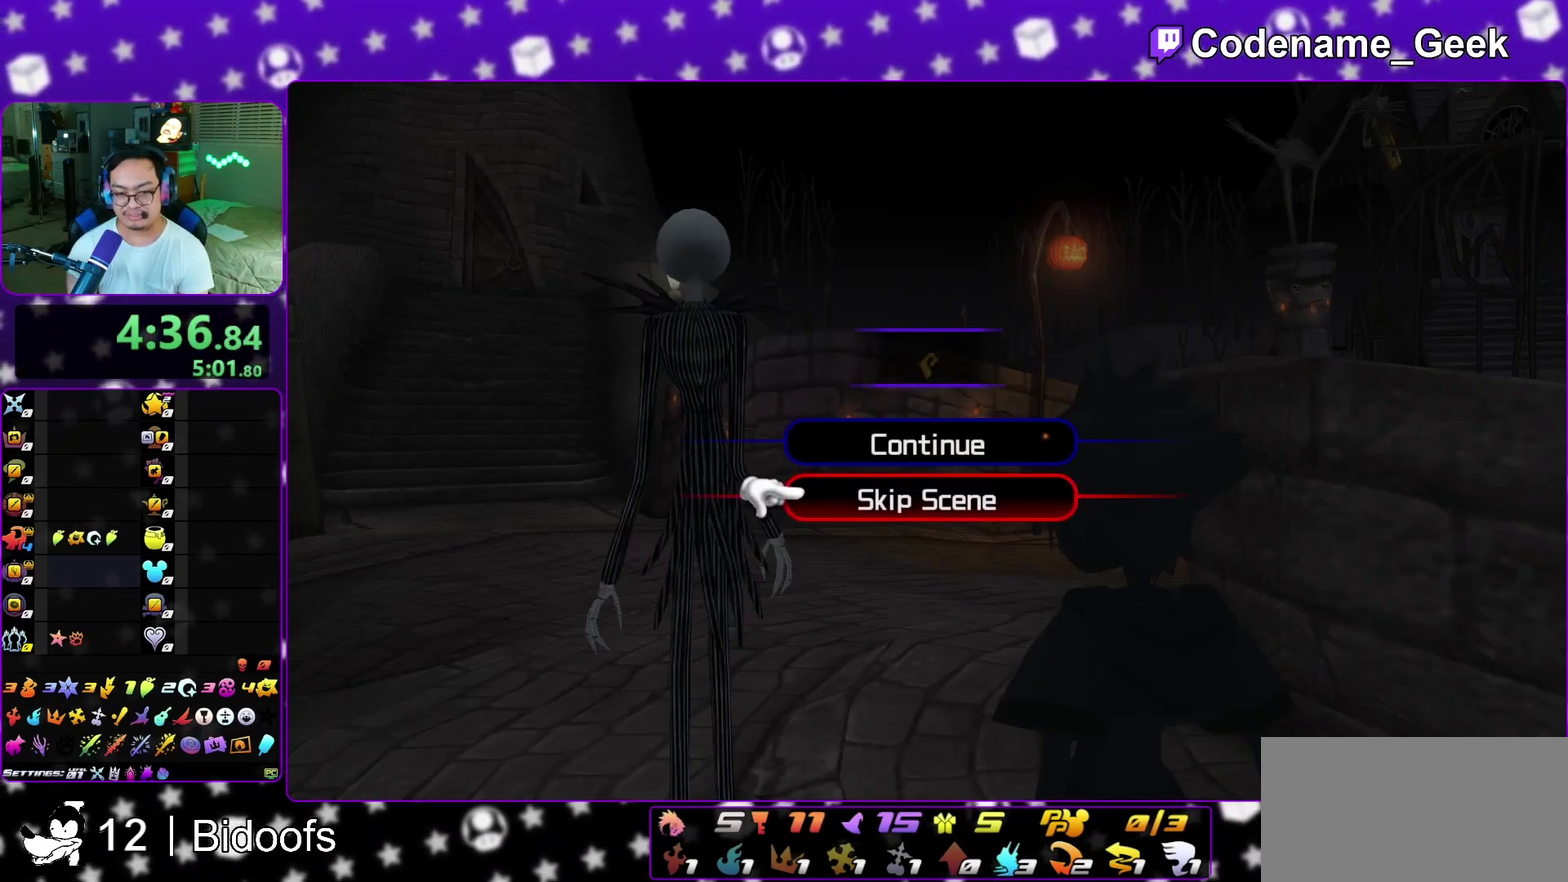
{"dt_ms": 700, "buttons": ["B"], "left_stick": "down", "right_stick": "center", "events": [[50, "A", "down"], [267, "A", "up"], [517, "B", "down"], [583, "B", "up"], [650, "B", "down"]]}
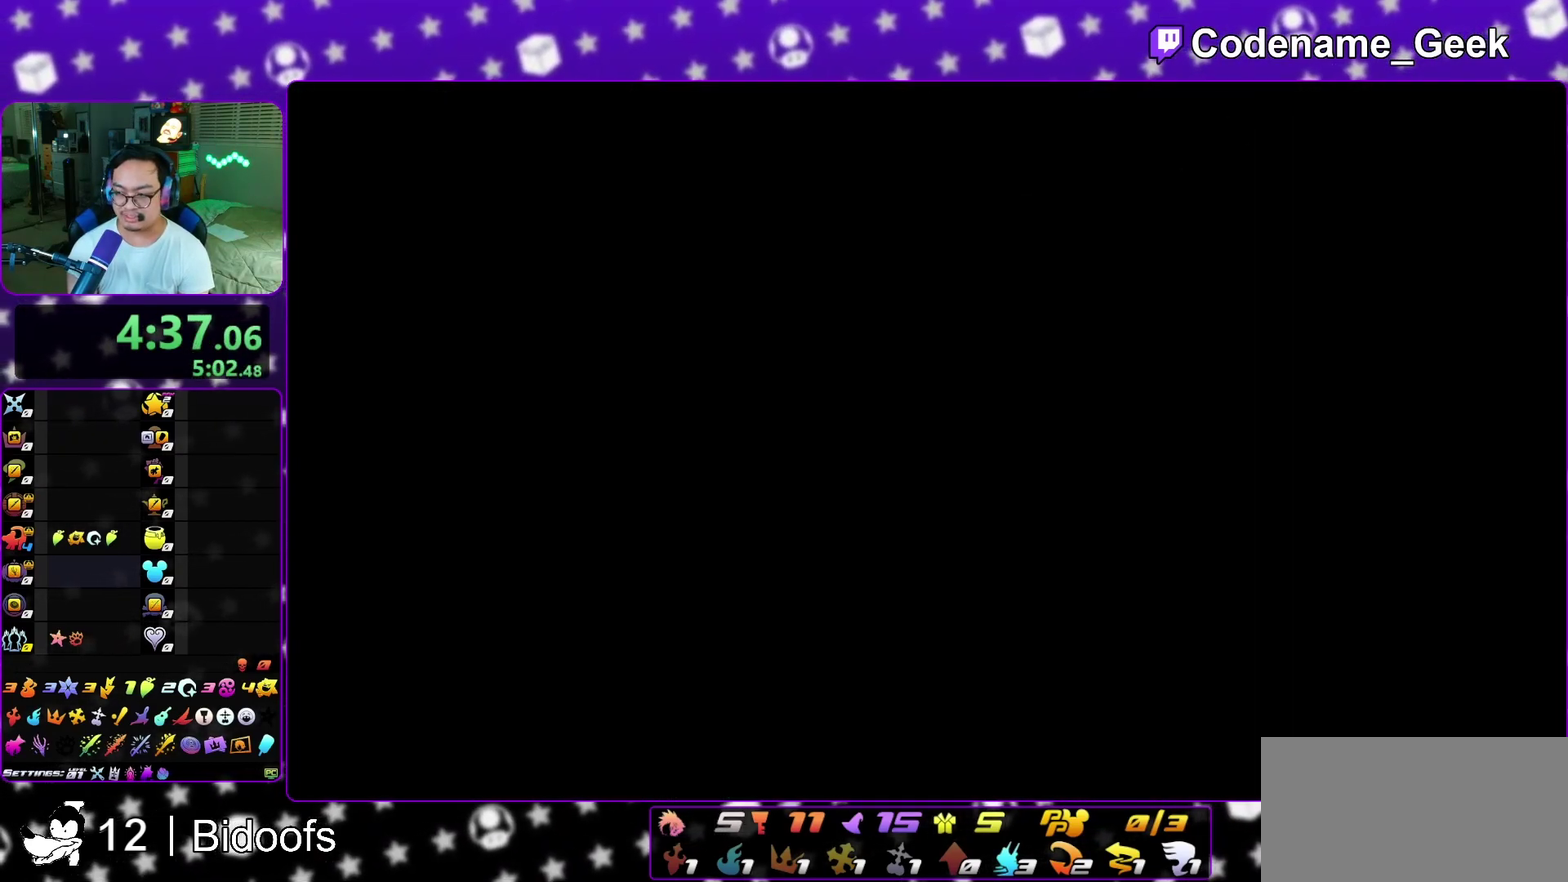
{"dt_ms": 300, "buttons": ["B"], "left_stick": "down", "right_stick": "center", "events": [[33, "B", "up"], [133, "B", "down"], [183, "B", "up"], [267, "B", "down"]]}
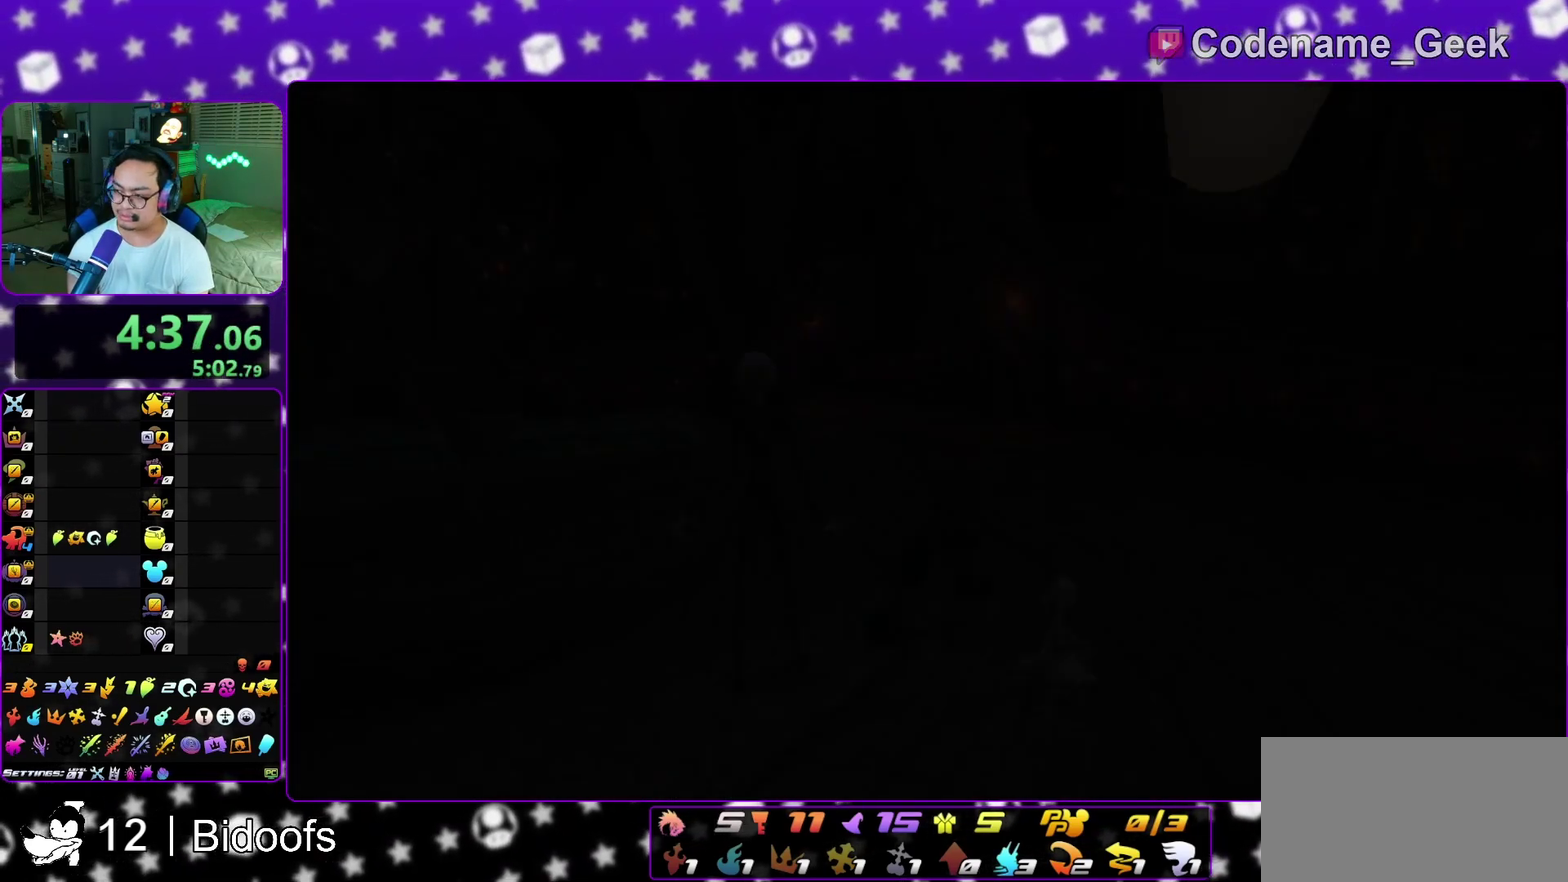
{"dt_ms": 600, "buttons": [], "left_stick": "down-right", "right_stick": "down", "events": [[67, "B", "up"], [150, "B", "down"], [217, "B", "up"], [283, "B", "down"], [350, "left_stick", "down-right"], [383, "B", "up"], [417, "Y", "down"], [550, "Y", "up"], [550, "right_stick", "down"]]}
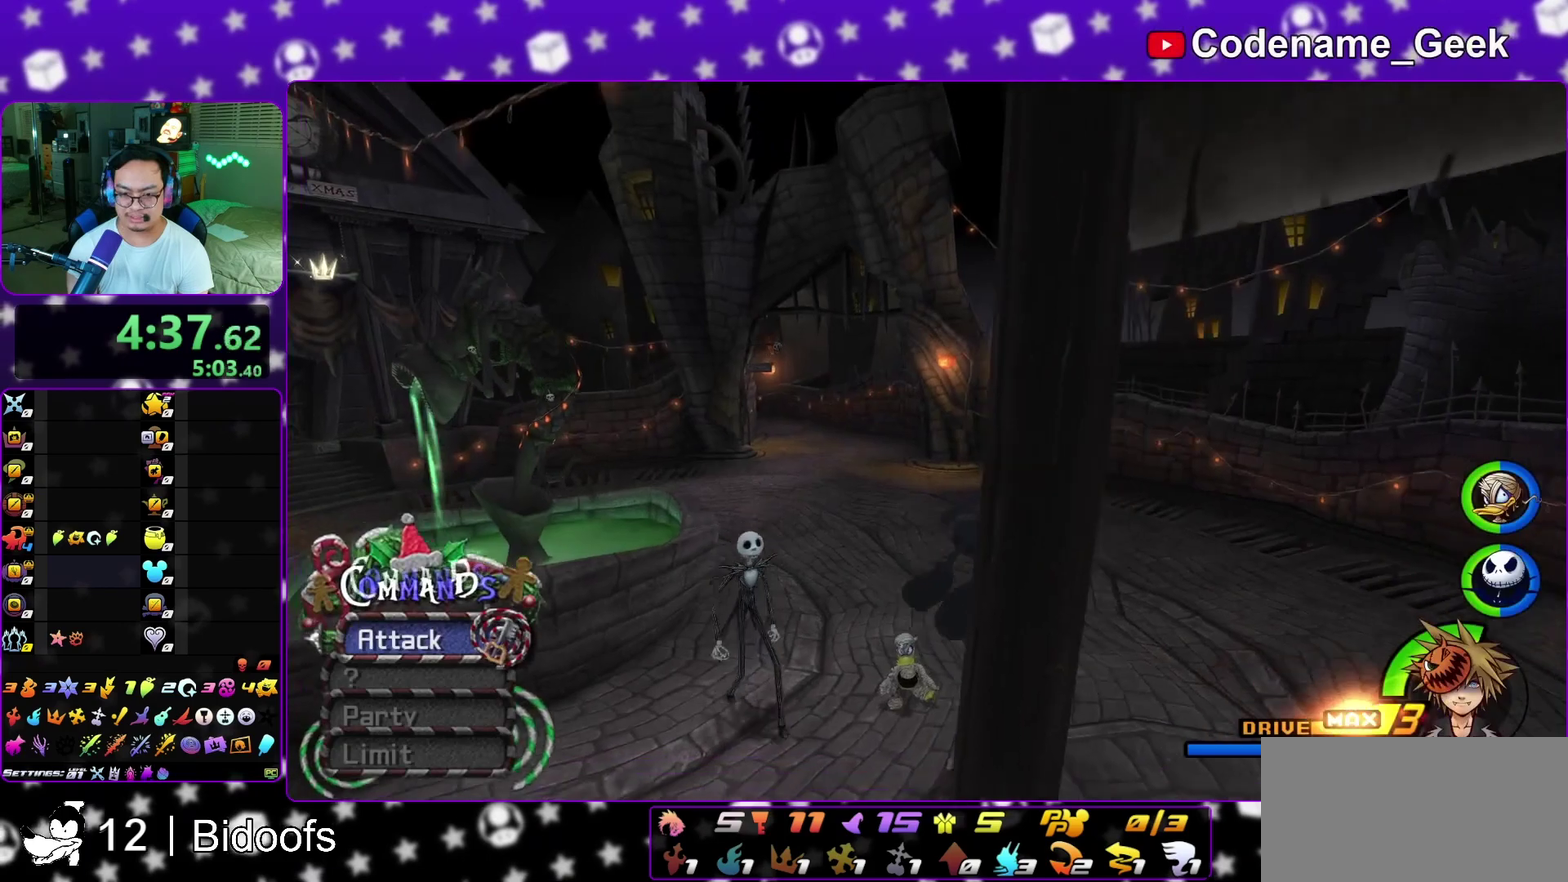
{"dt_ms": 400, "buttons": ["Y"], "left_stick": "right", "right_stick": "center", "events": [[33, "right_stick", "center"], [117, "left_stick", "down"], [133, "right_stick", "down"], [250, "right_stick", "center"], [317, "Y", "down"], [383, "left_stick", "right"]]}
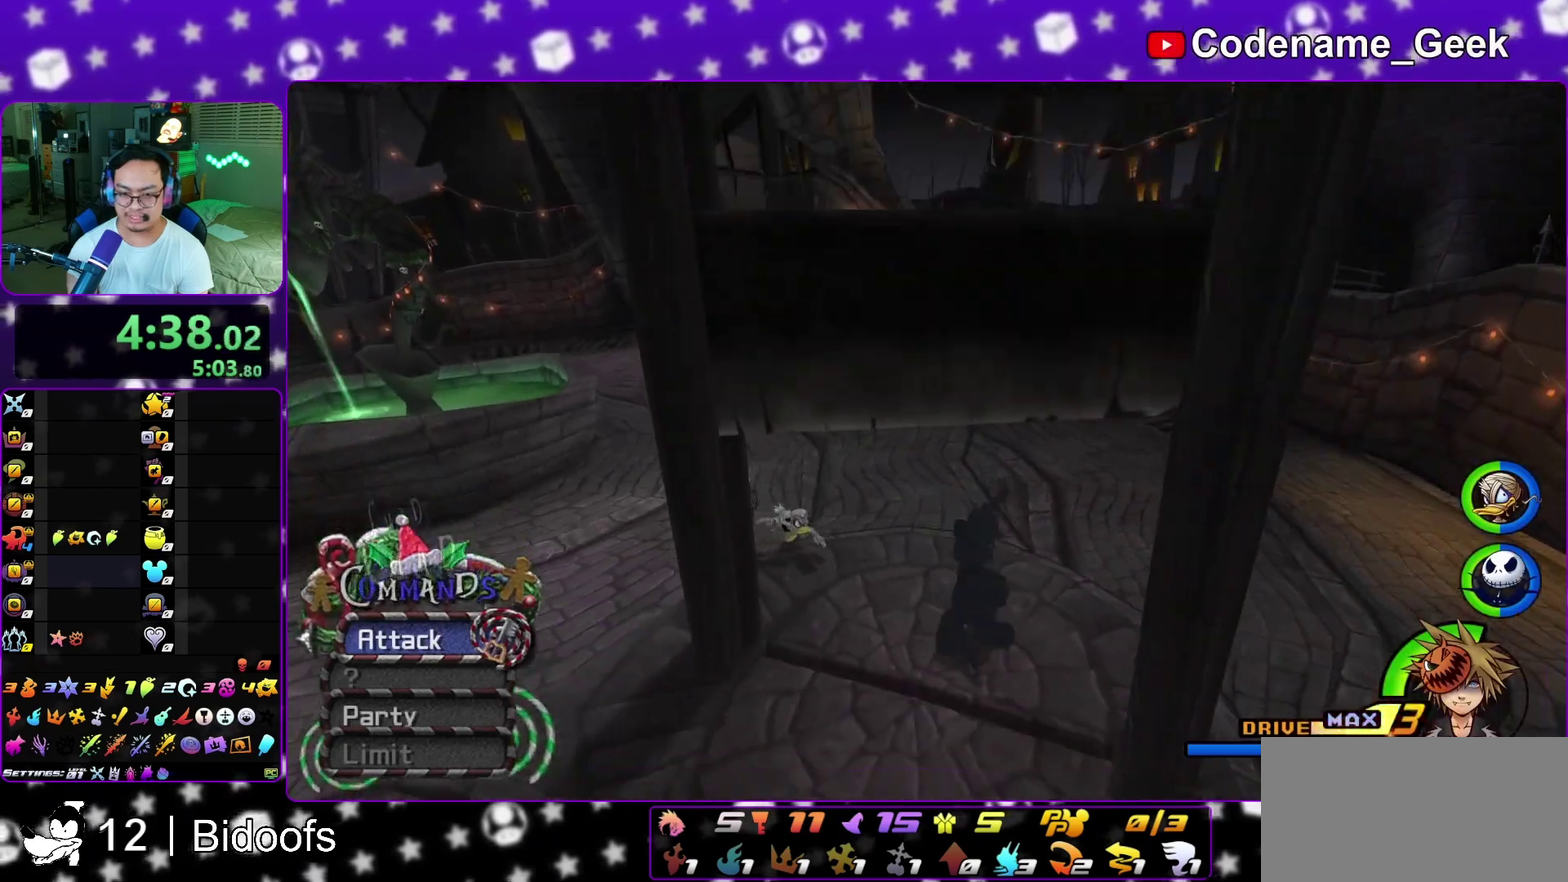
{"dt_ms": 400, "buttons": [], "left_stick": "down-right", "right_stick": "center", "events": [[183, "Y", "up"], [250, "left_stick", "down-right"], [267, "B", "down"], [350, "B", "up"]]}
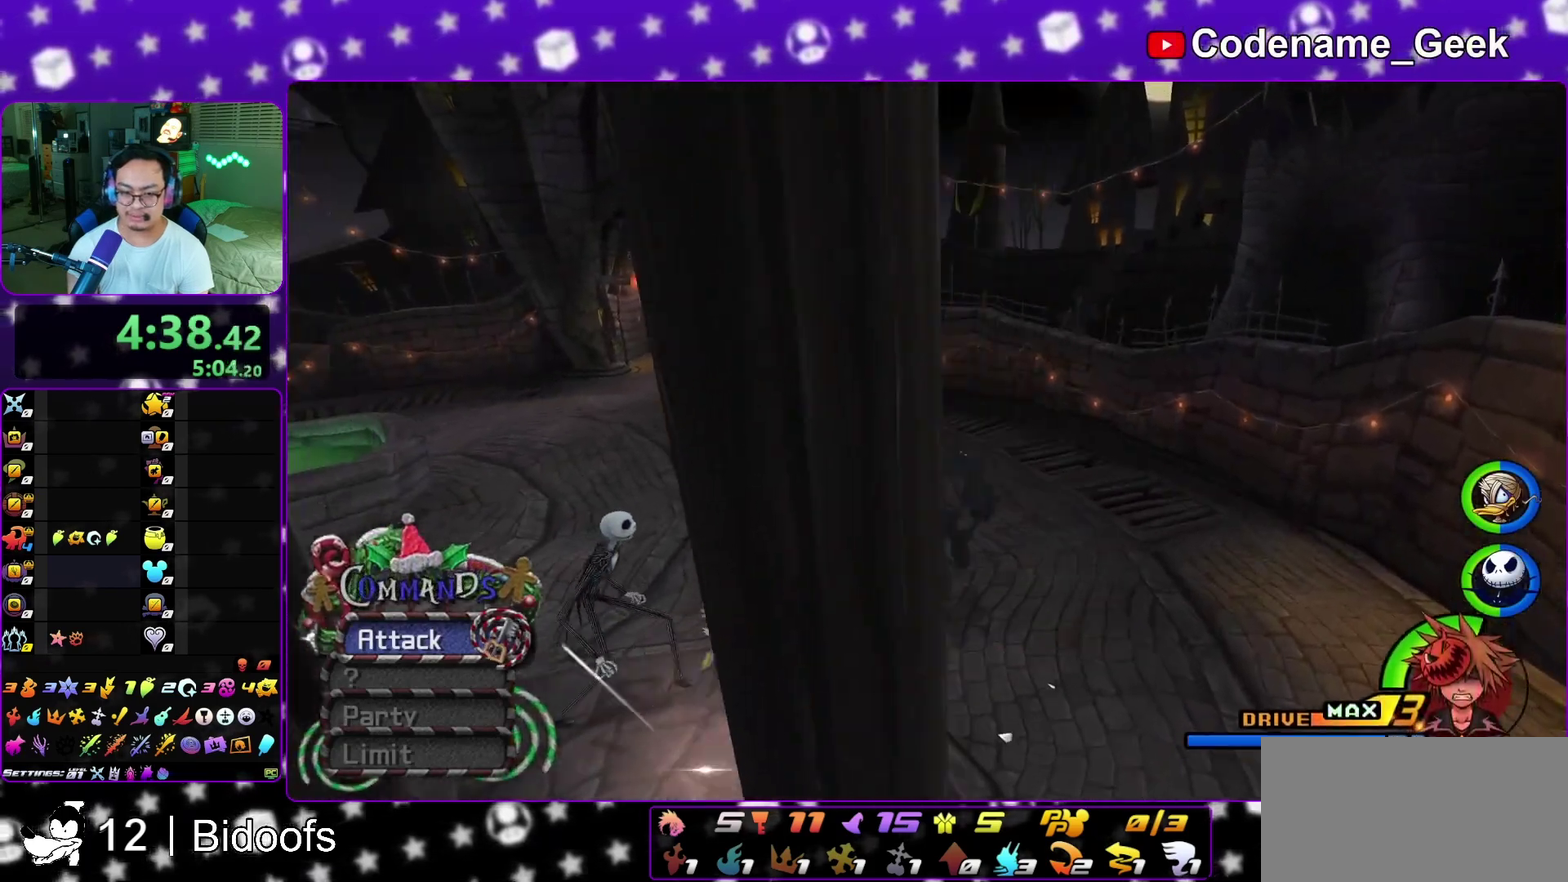
{"dt_ms": 600, "buttons": ["Y"], "left_stick": "down-right", "right_stick": "center", "events": [[33, "B", "down"], [33, "left_stick", "down"], [133, "B", "up"], [200, "B", "down"], [300, "B", "up"], [467, "right_stick", "left"], [483, "left_stick", "down-right"], [517, "Y", "down"], [517, "right_stick", "center"]]}